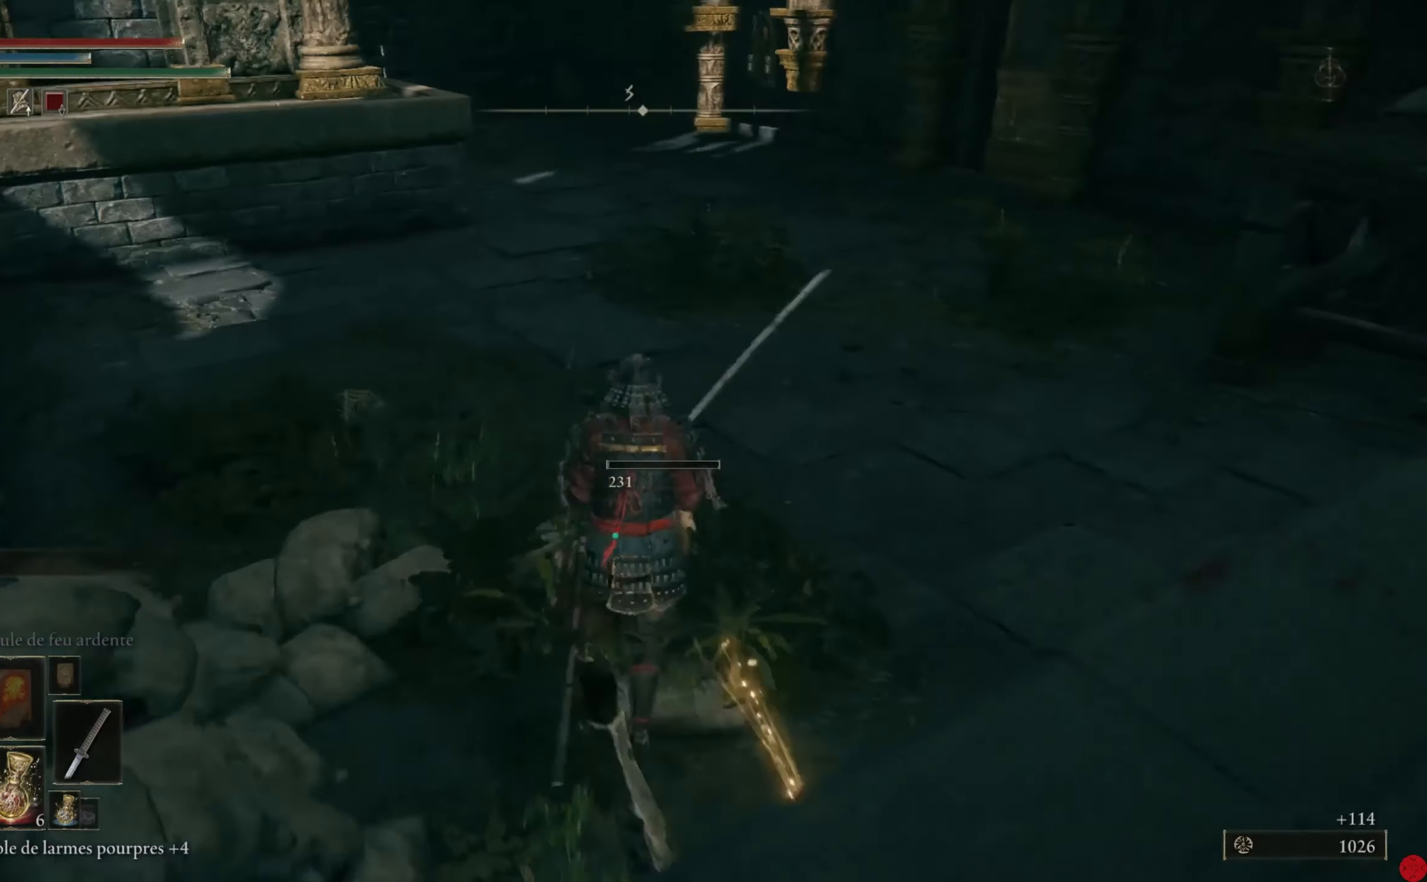
Gameplay with a controller (Xbox layout); each line is a JSON object with the inputs held at the frame after it. "events" lists button and stick changes between this image and that frame as [ms after this image, input, new state], when the widget could be followed in between.
{"buttons": ["R3"], "left_stick": "up", "right_stick": "center", "events": [[140, "right_stick", "right"], [300, "right_stick", "center"], [440, "R3", "down"]]}
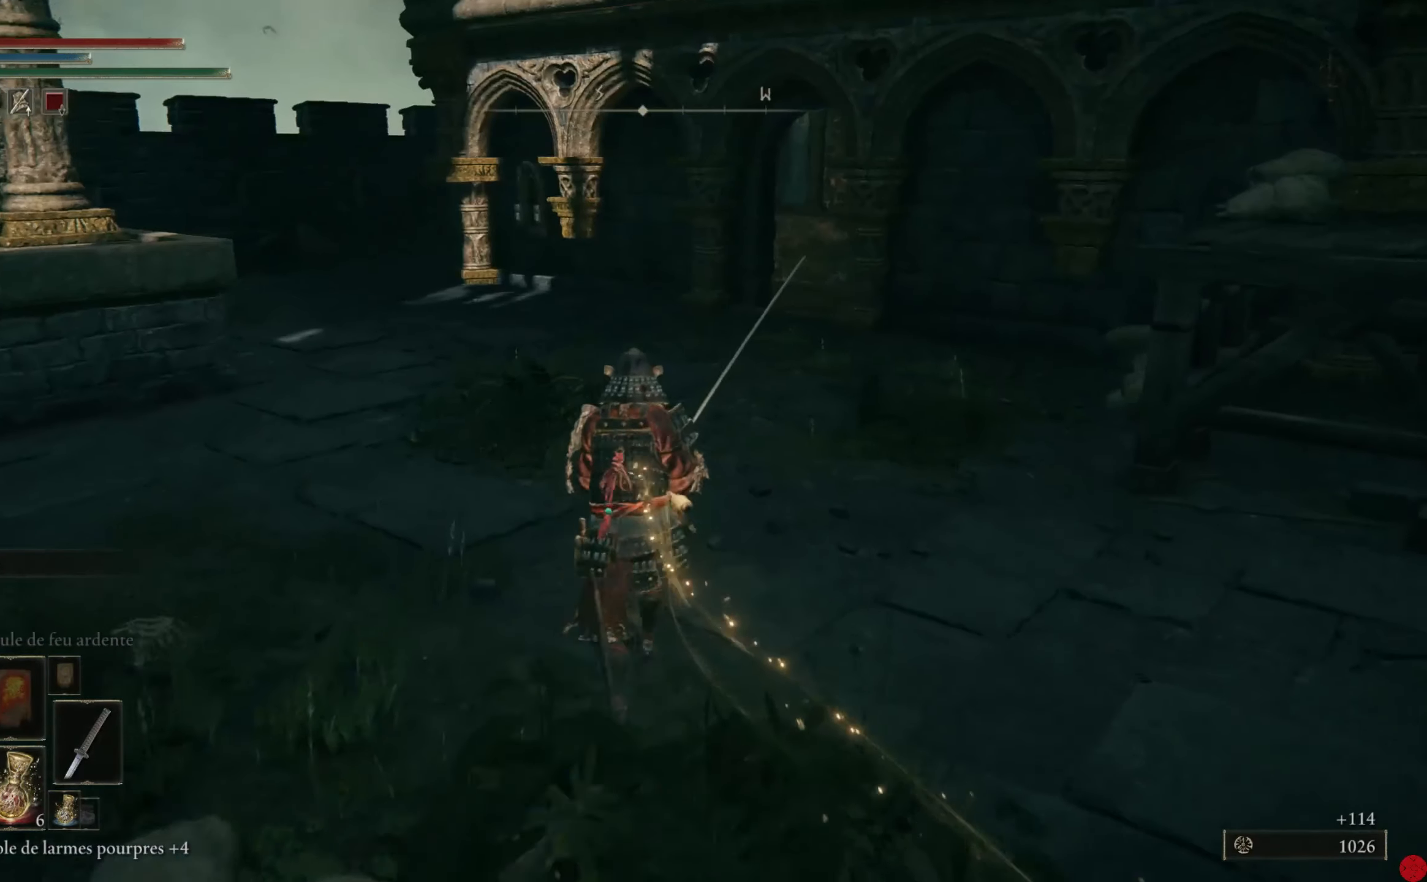
{"buttons": [], "left_stick": "up", "right_stick": "right", "events": [[80, "R3", "up"], [380, "right_stick", "right"]]}
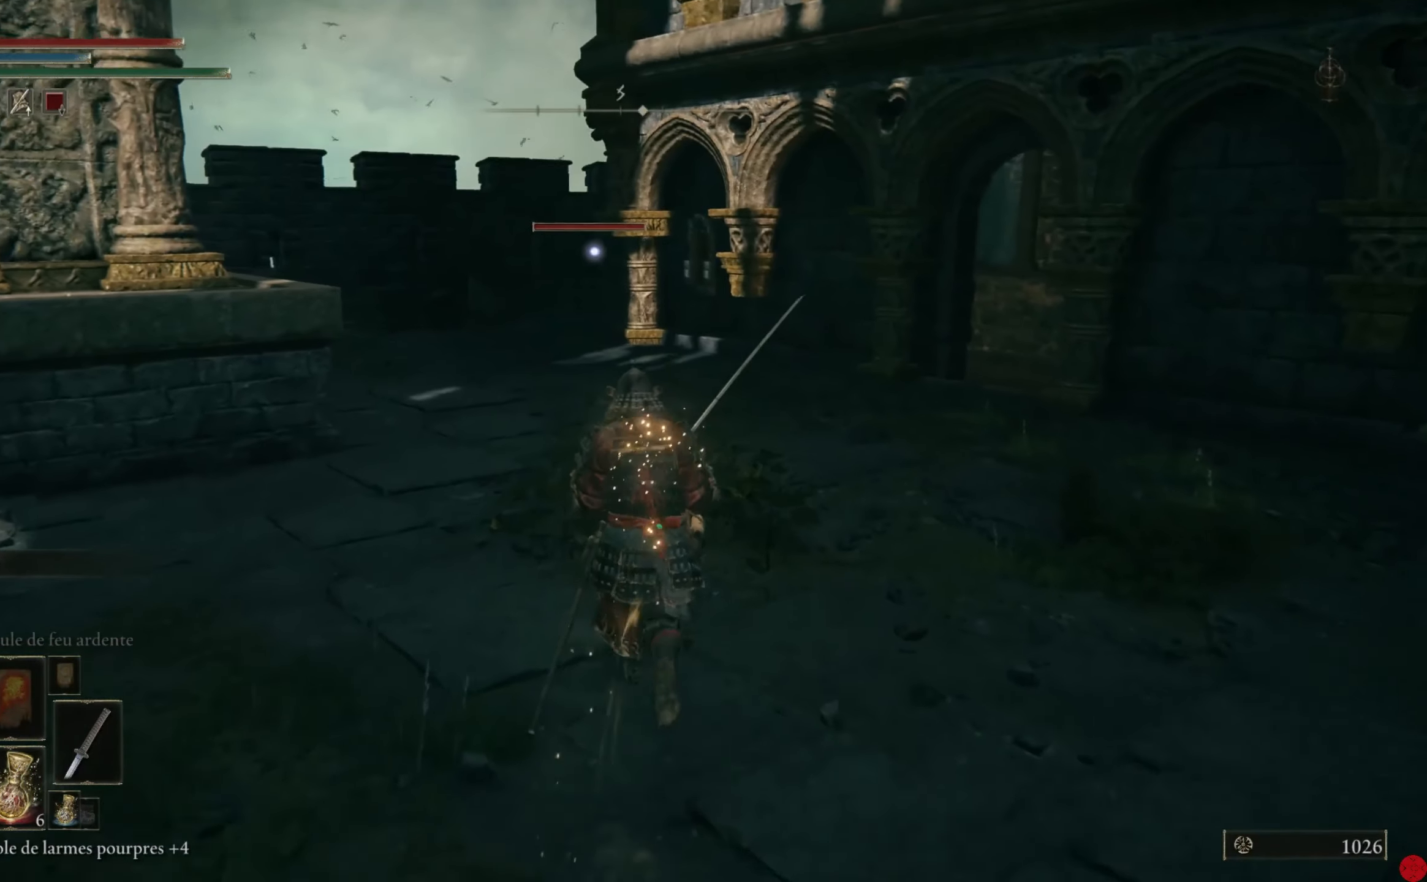
{"buttons": [], "left_stick": "right", "right_stick": "right", "events": [[340, "left_stick", "up-right"], [340, "right_stick", "center"], [460, "right_stick", "right"], [480, "left_stick", "right"]]}
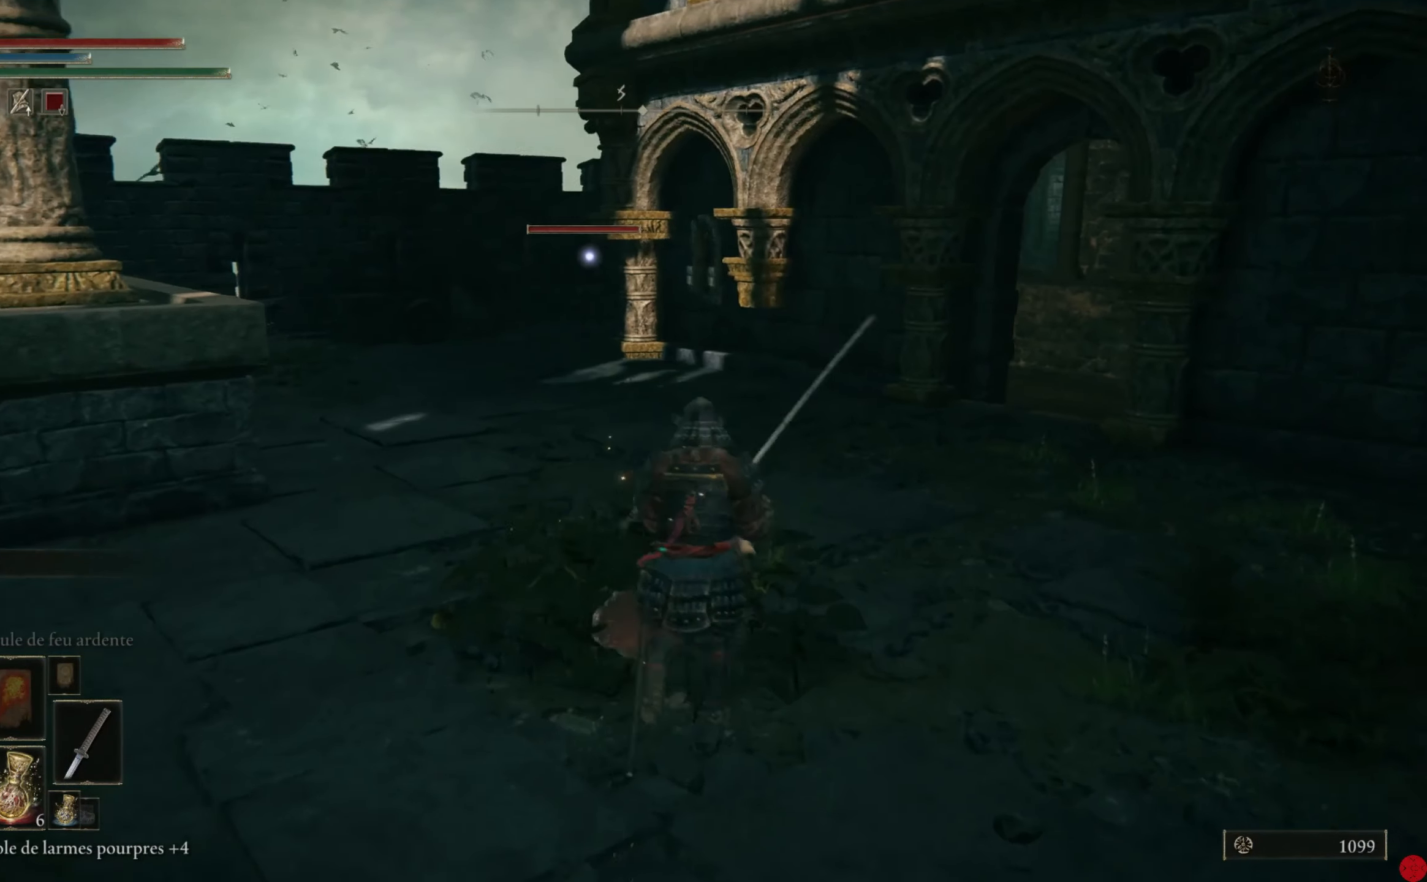
{"buttons": [], "left_stick": "up", "right_stick": "right", "events": [[120, "R3", "down"], [200, "left_stick", "up-right"], [240, "R3", "up"], [300, "left_stick", "up"]]}
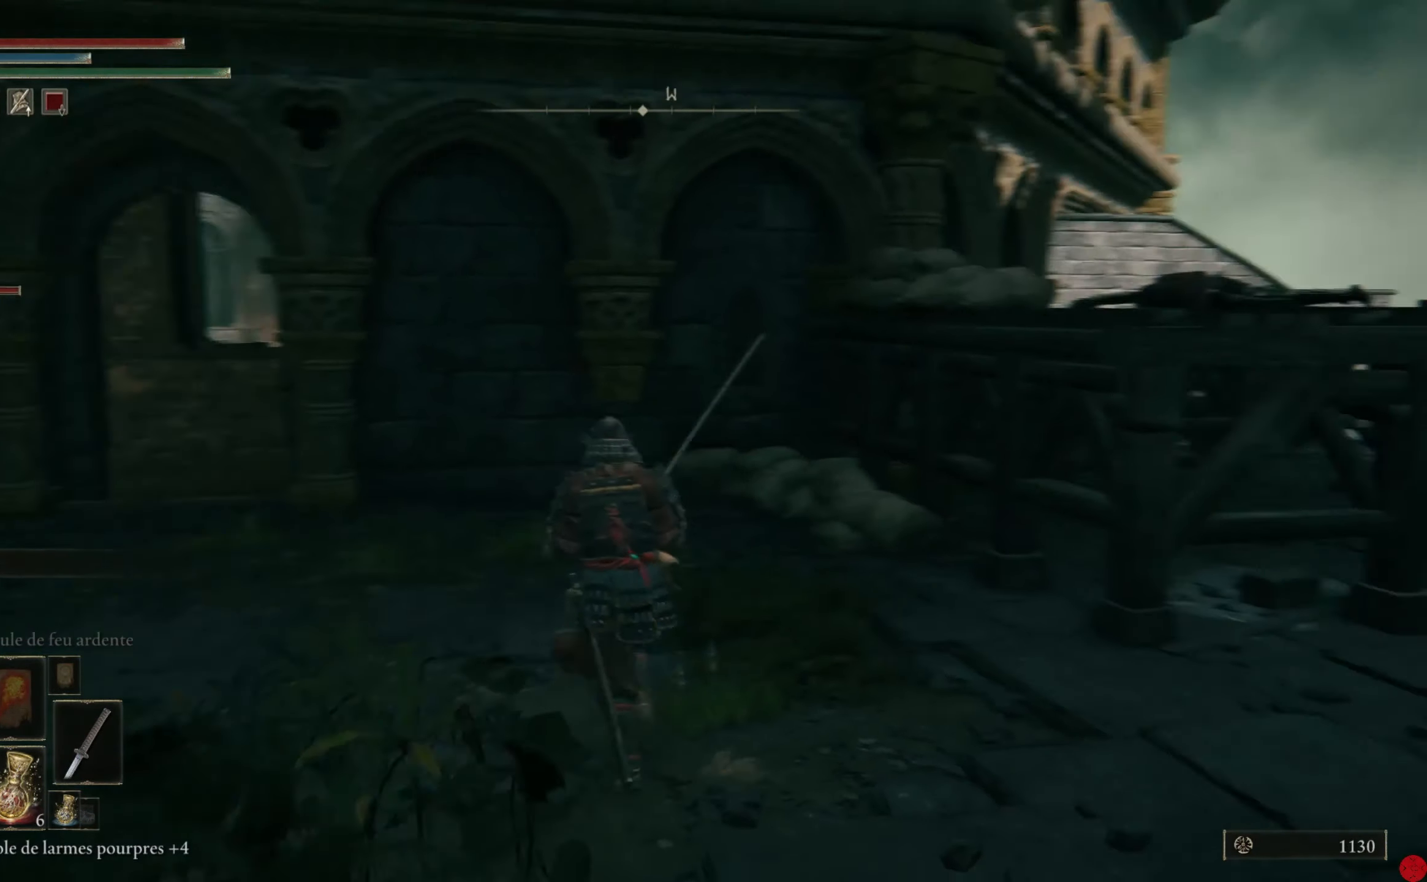
{"buttons": [], "left_stick": "up-left", "right_stick": "left", "events": [[40, "right_stick", "center"], [120, "left_stick", "up-left"], [280, "right_stick", "left"]]}
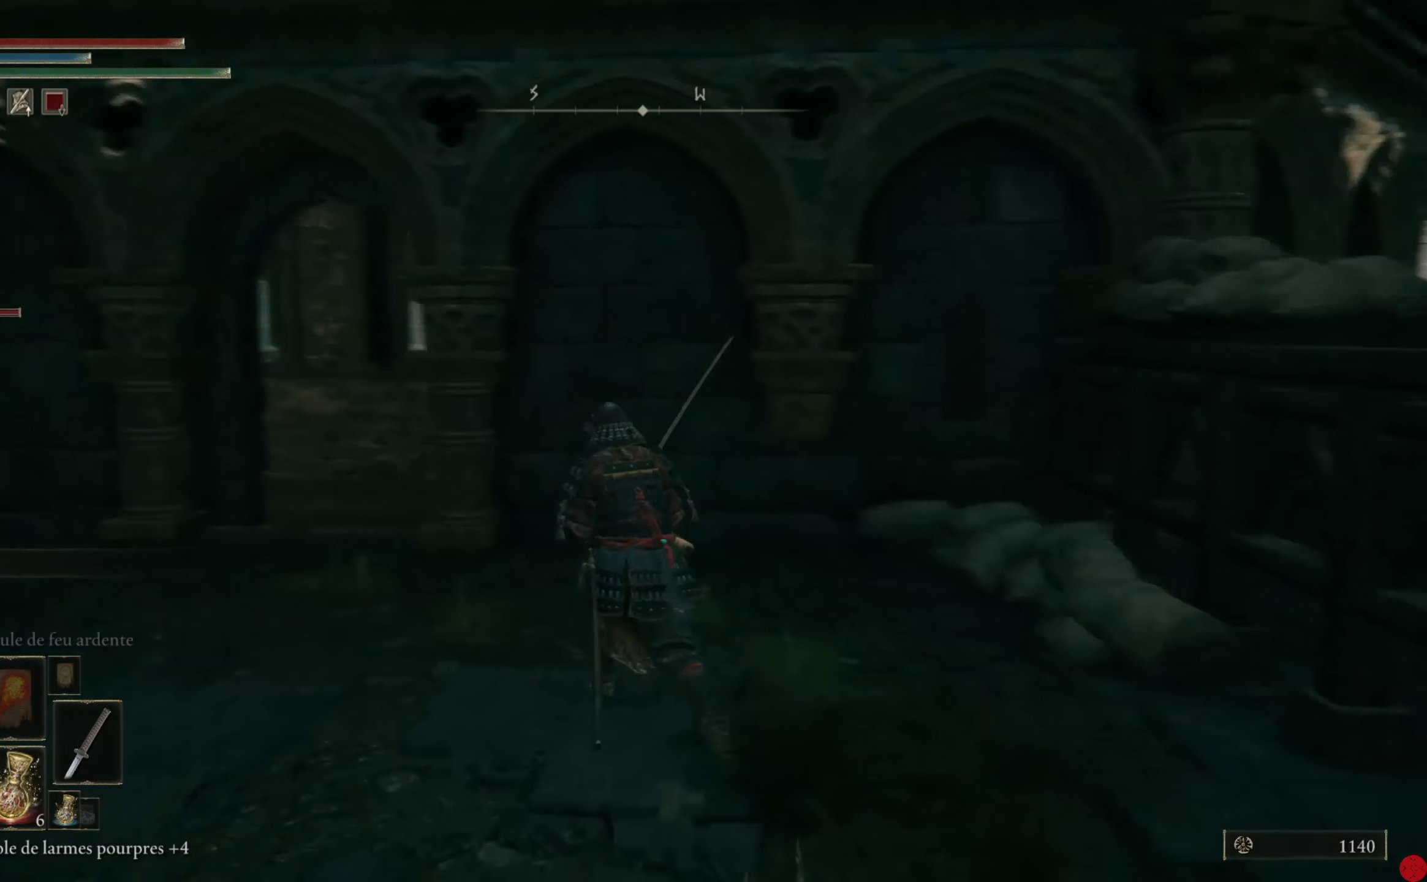
{"buttons": ["R3"], "left_stick": "up-left", "right_stick": "center", "events": [[260, "right_stick", "center"], [480, "R3", "down"]]}
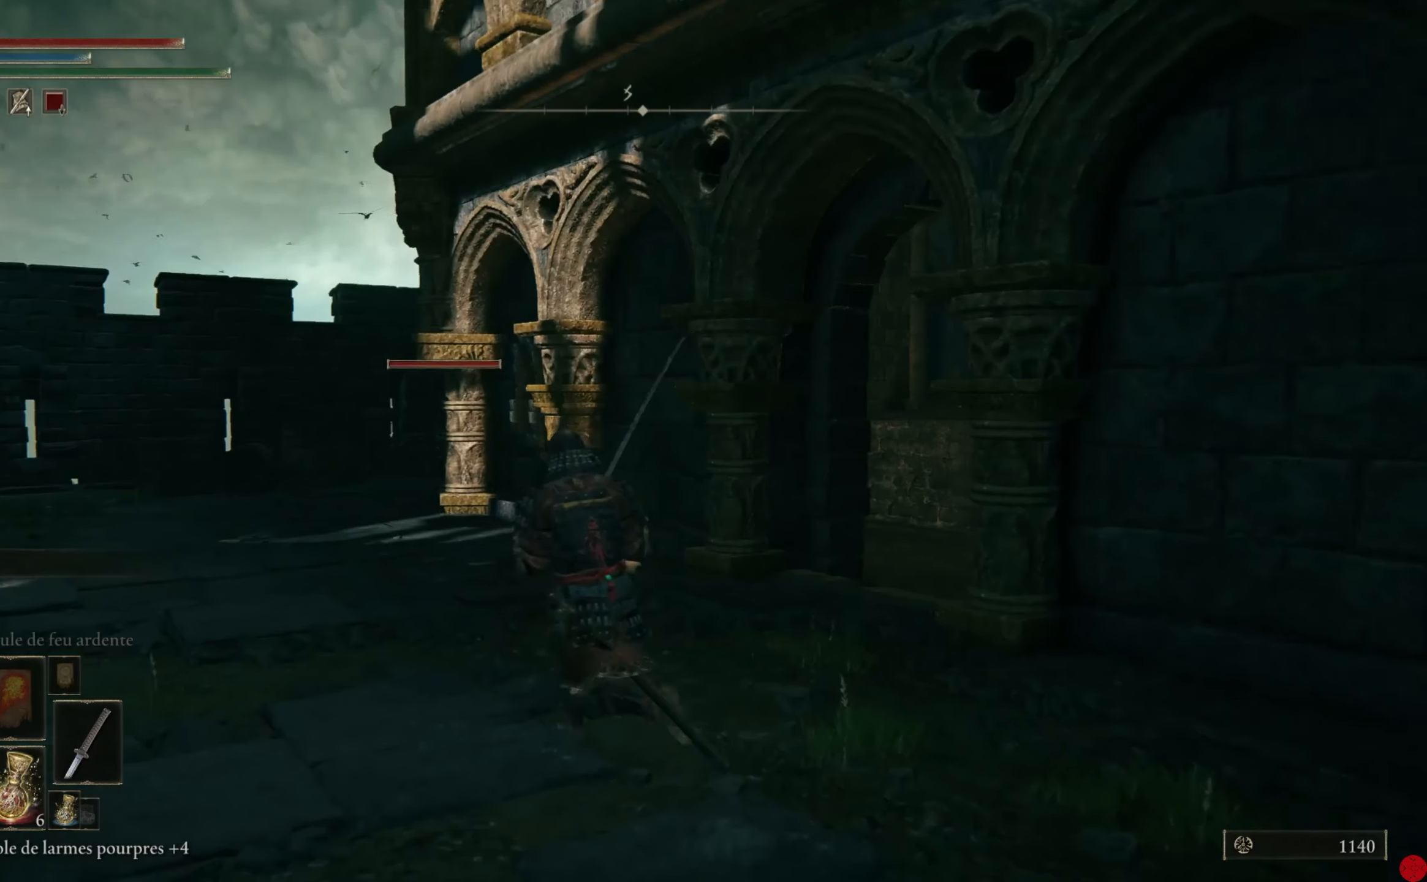
{"buttons": [], "left_stick": "up-left", "right_stick": "center", "events": [[100, "R3", "up"]]}
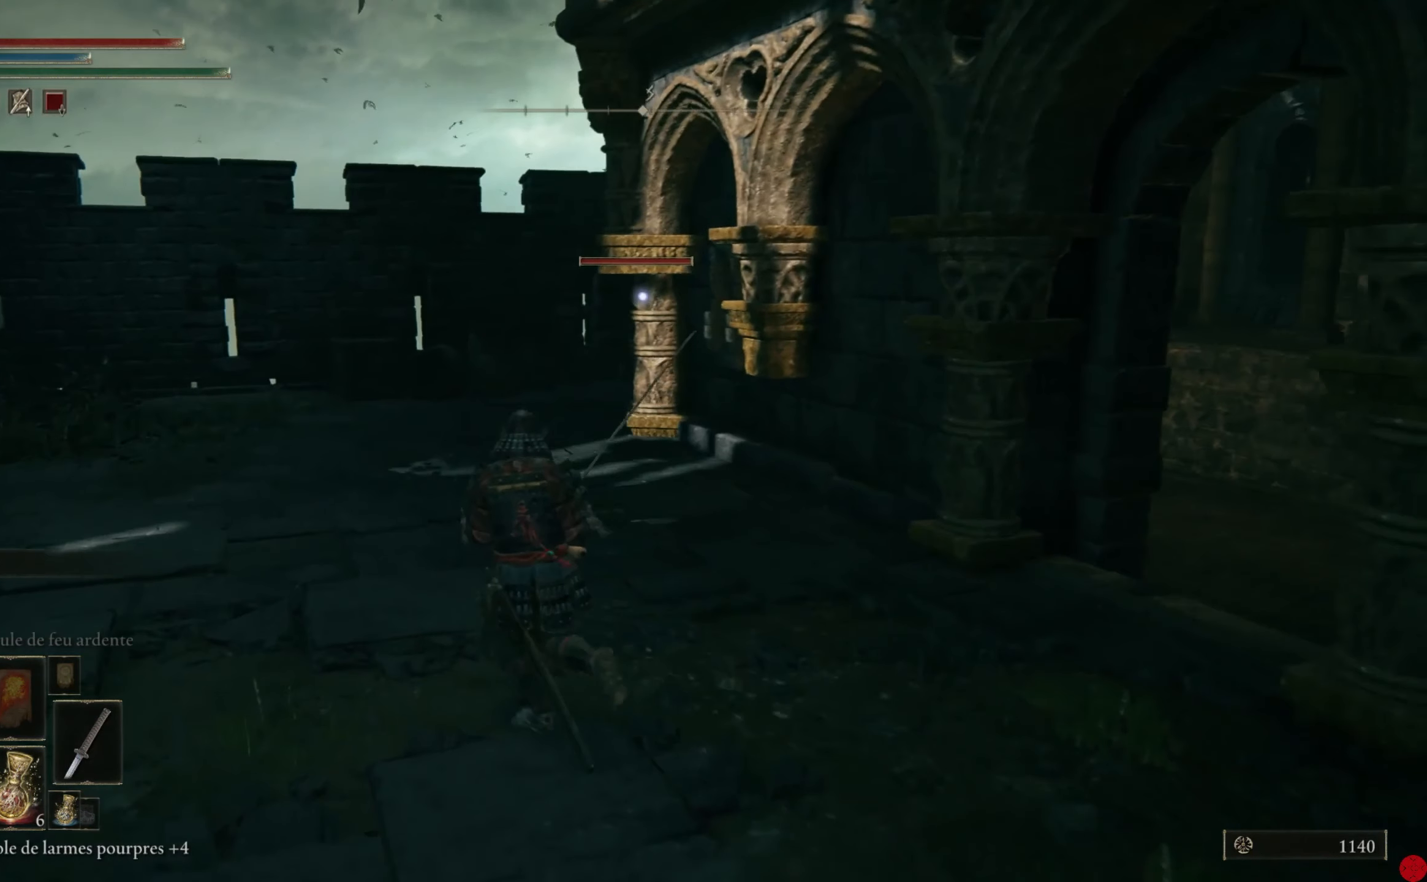
{"buttons": [], "left_stick": "up-left", "right_stick": "center", "events": []}
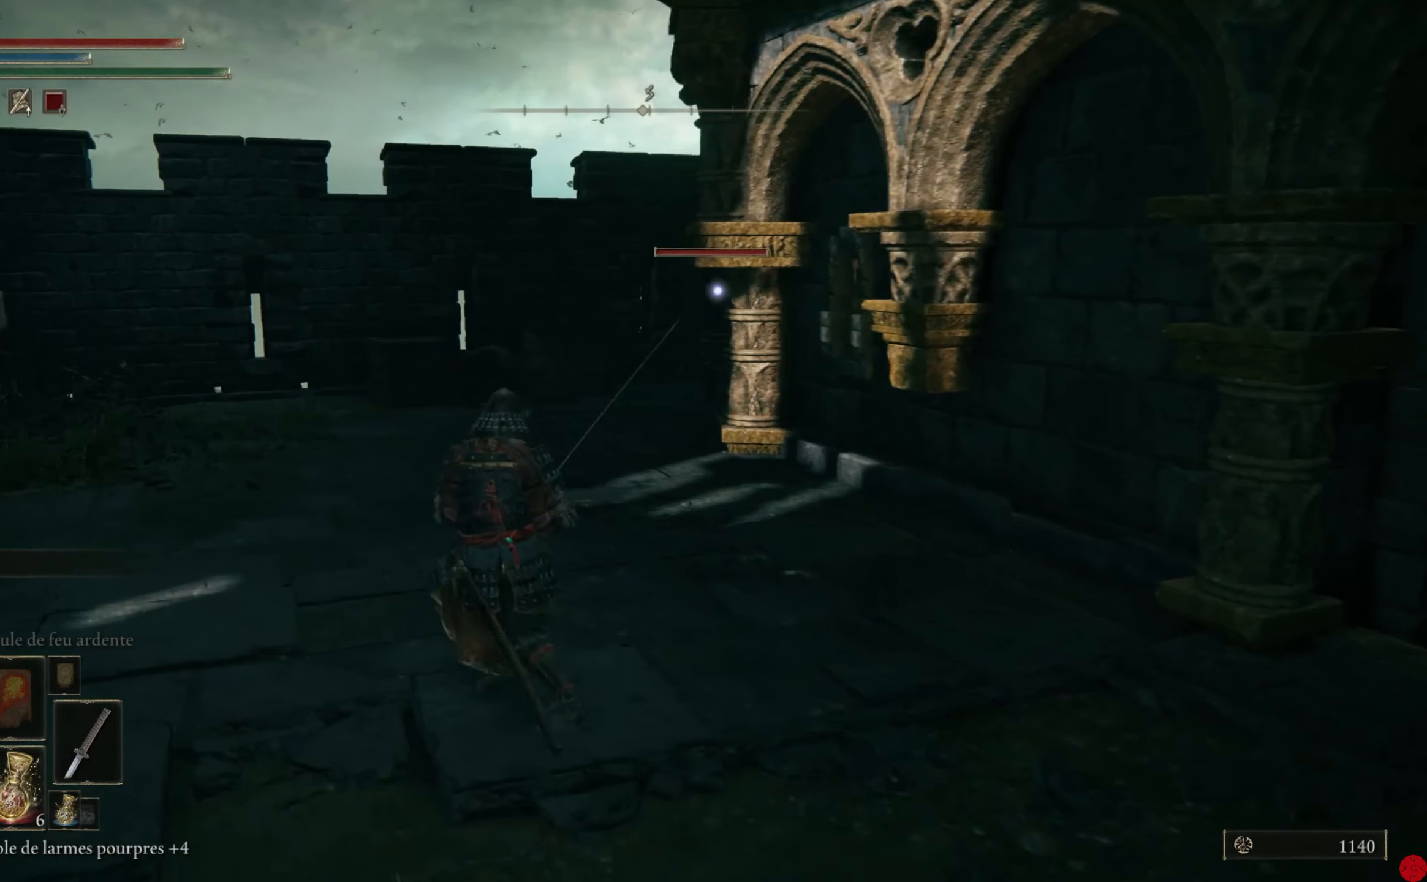
{"buttons": [], "left_stick": "up", "right_stick": "center", "events": [[240, "left_stick", "up"]]}
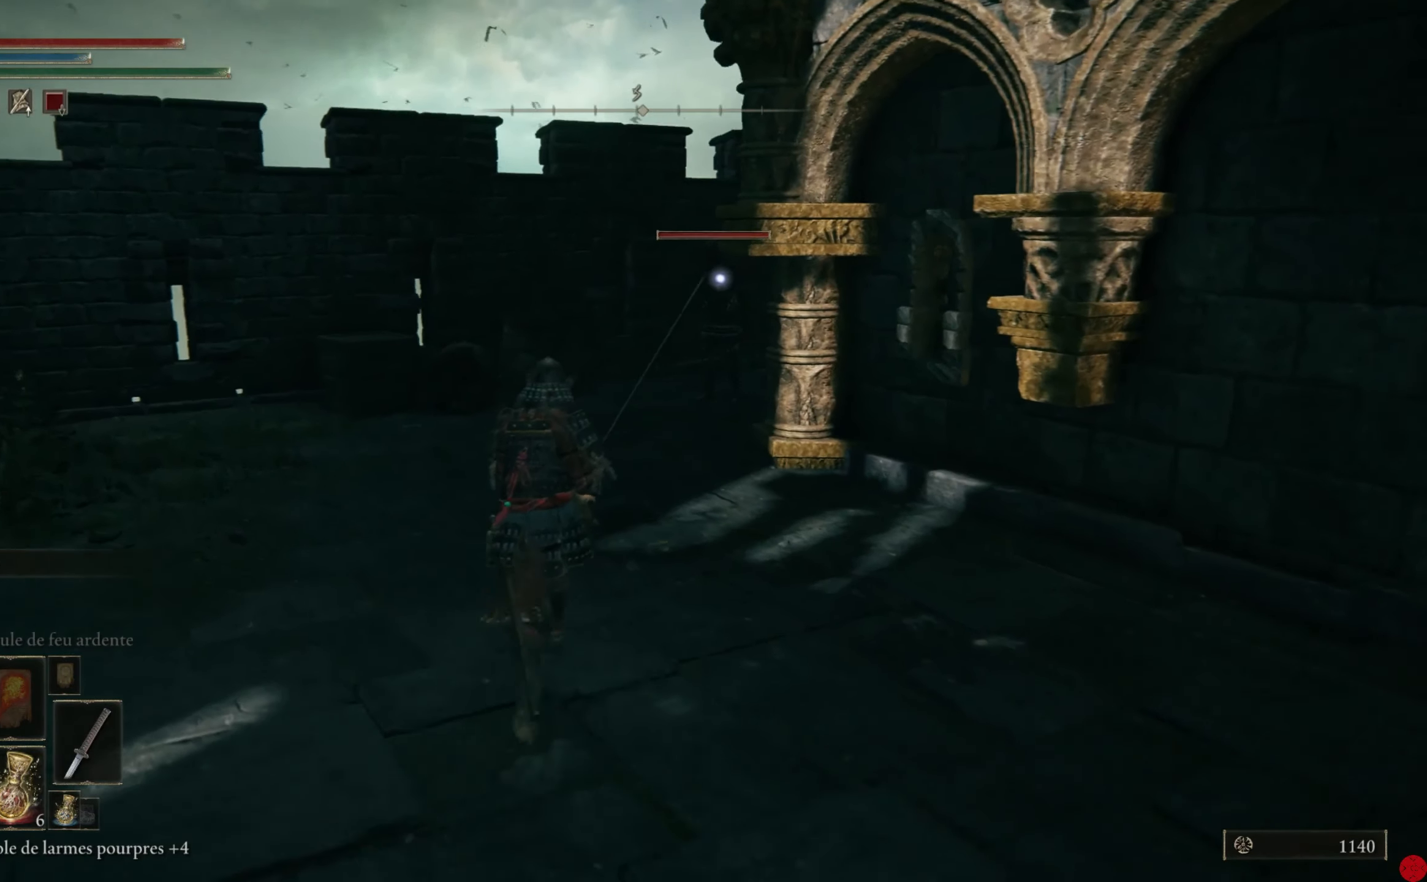
{"buttons": [], "left_stick": "up", "right_stick": "center", "events": []}
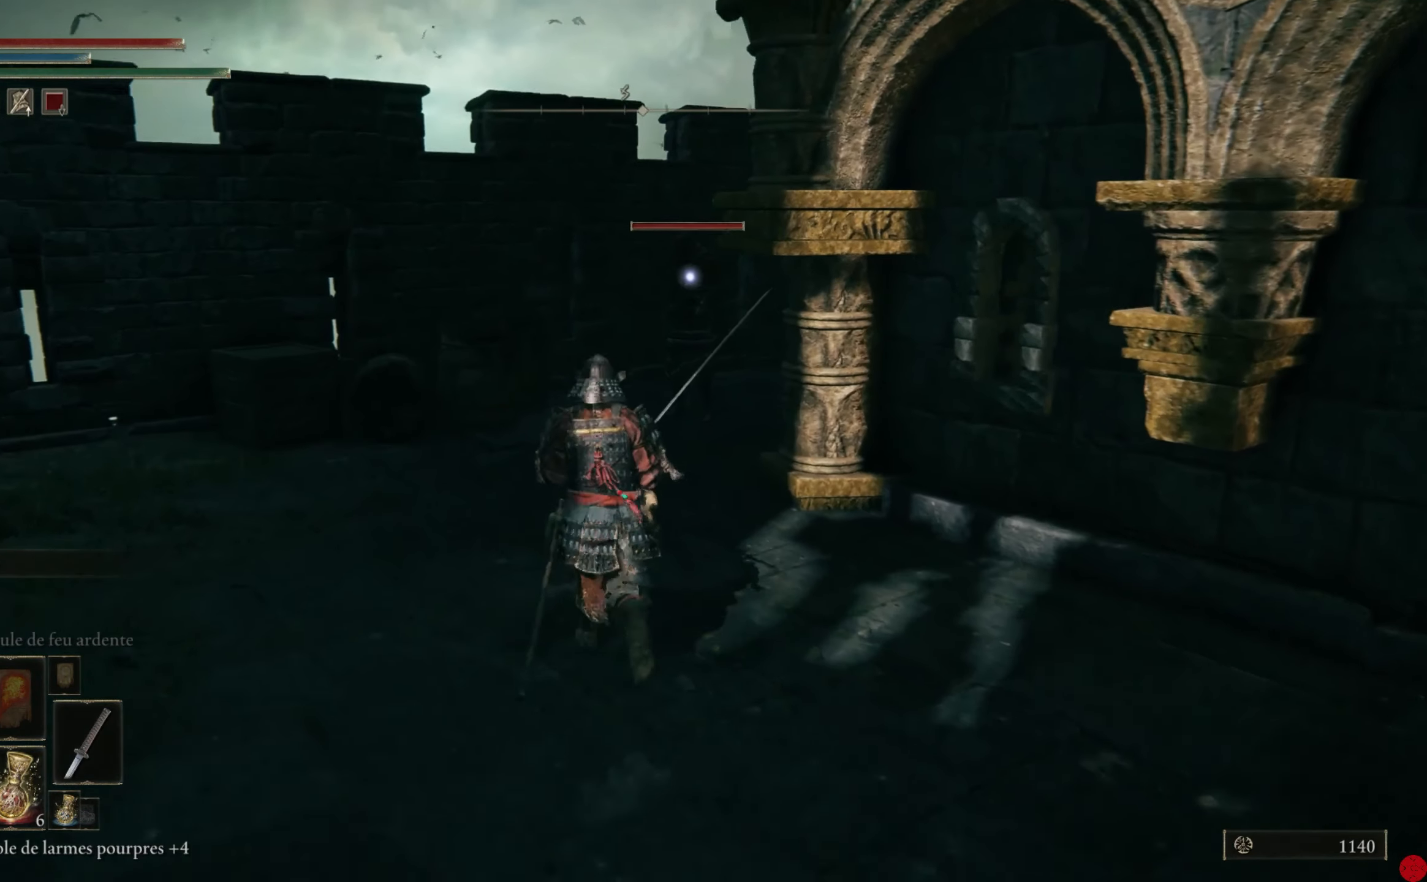
{"buttons": [], "left_stick": "up", "right_stick": "center", "events": []}
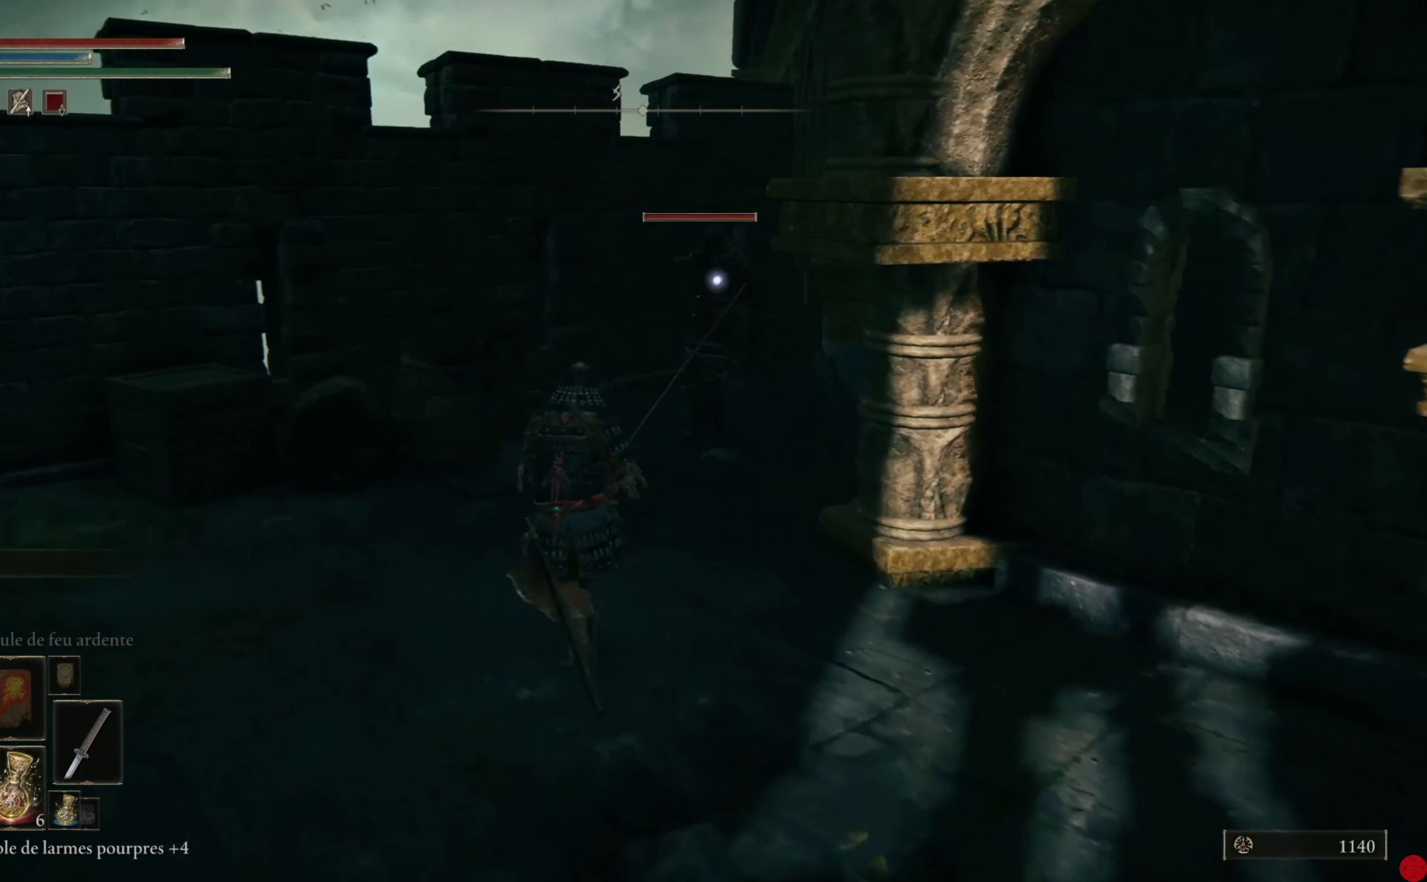
{"buttons": [], "left_stick": "up", "right_stick": "center", "events": []}
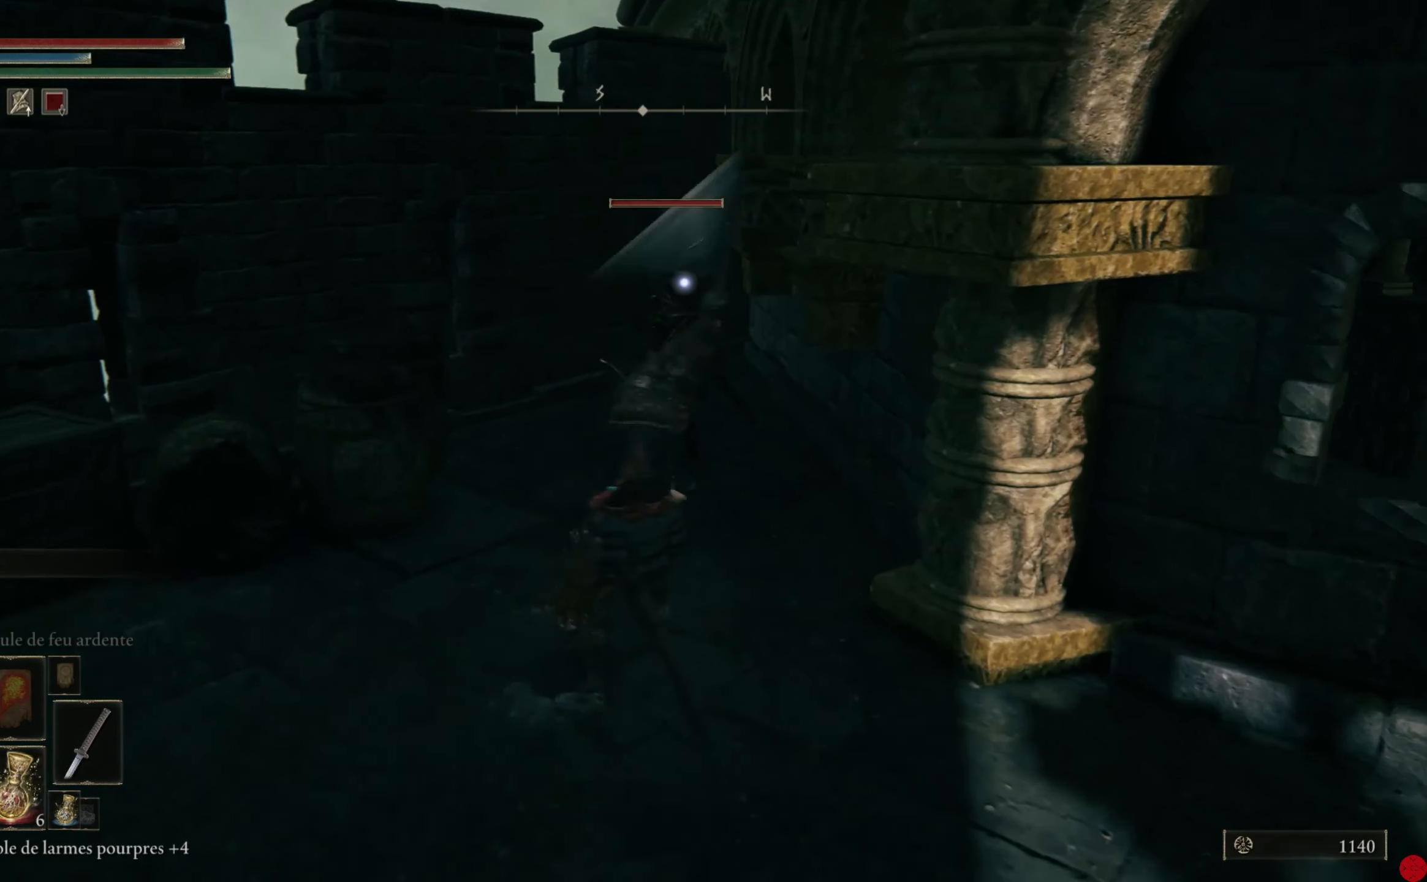
{"buttons": [], "left_stick": "center", "right_stick": "center", "events": [[440, "left_stick", "center"]]}
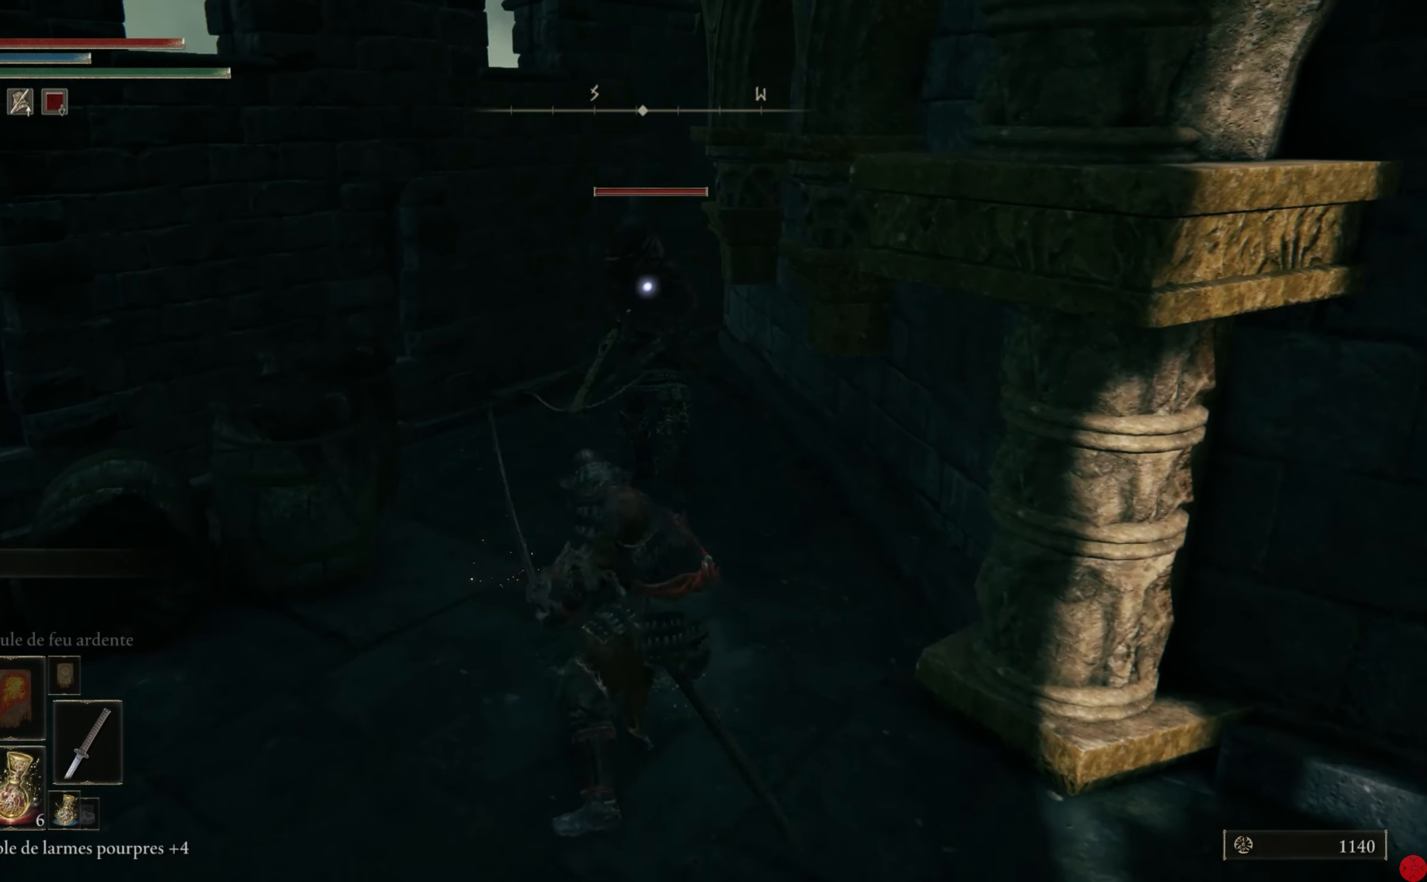
{"buttons": [], "left_stick": "center", "right_stick": "center", "events": []}
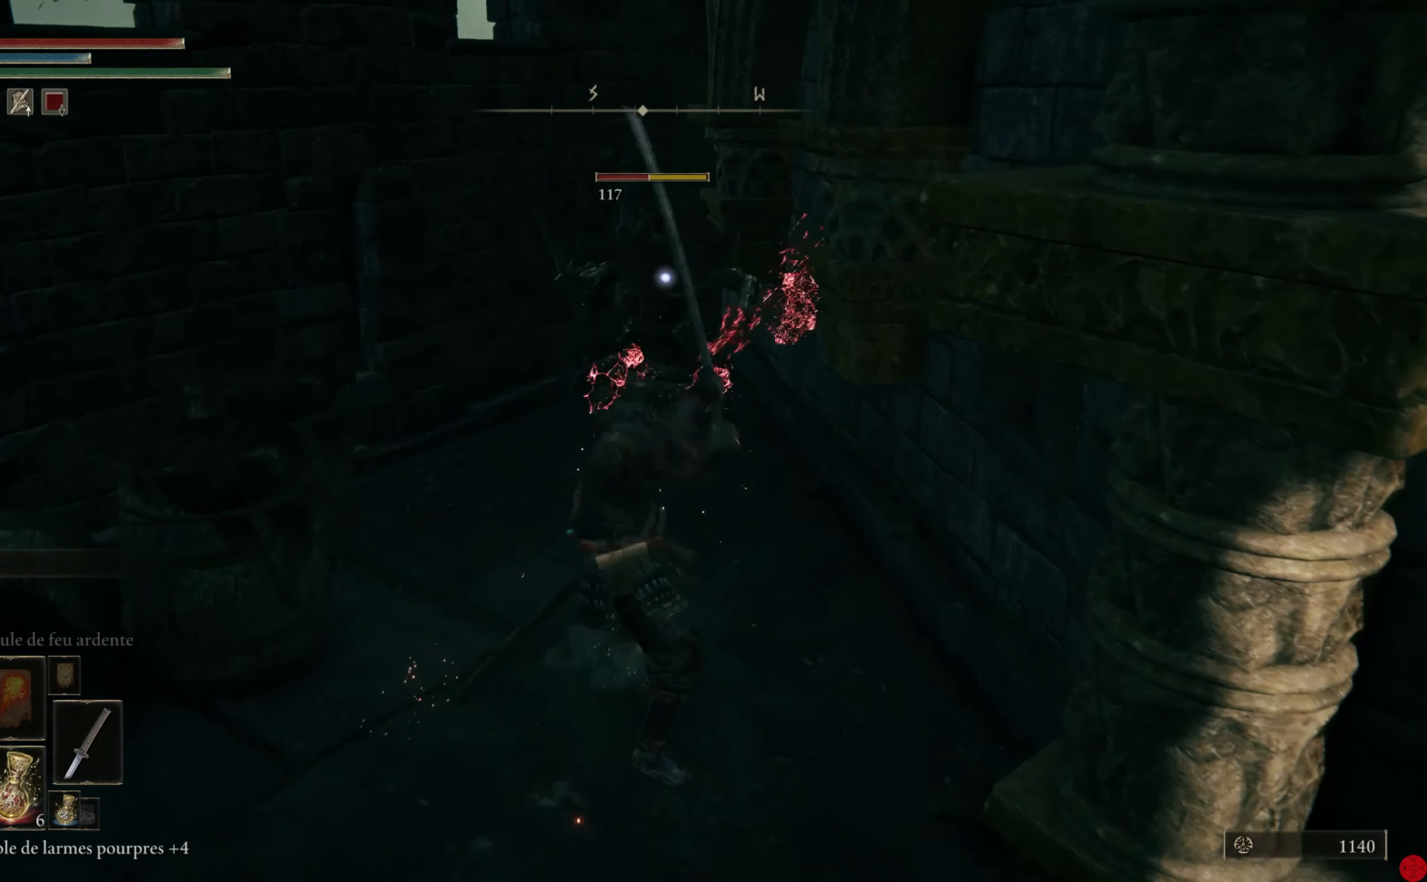
{"buttons": [], "left_stick": "center", "right_stick": "center", "events": []}
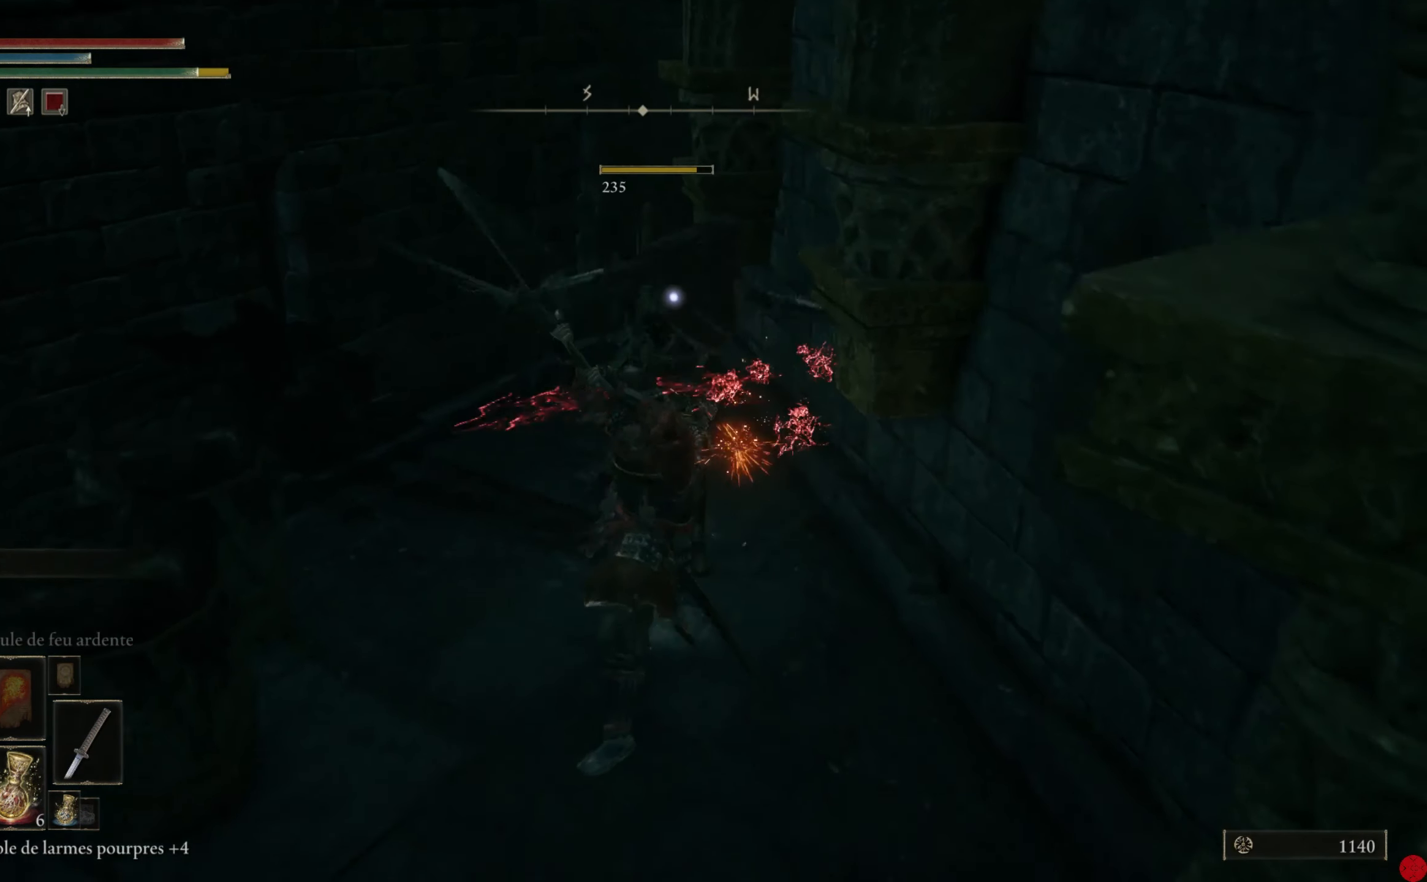
{"buttons": [], "left_stick": "center", "right_stick": "center", "events": []}
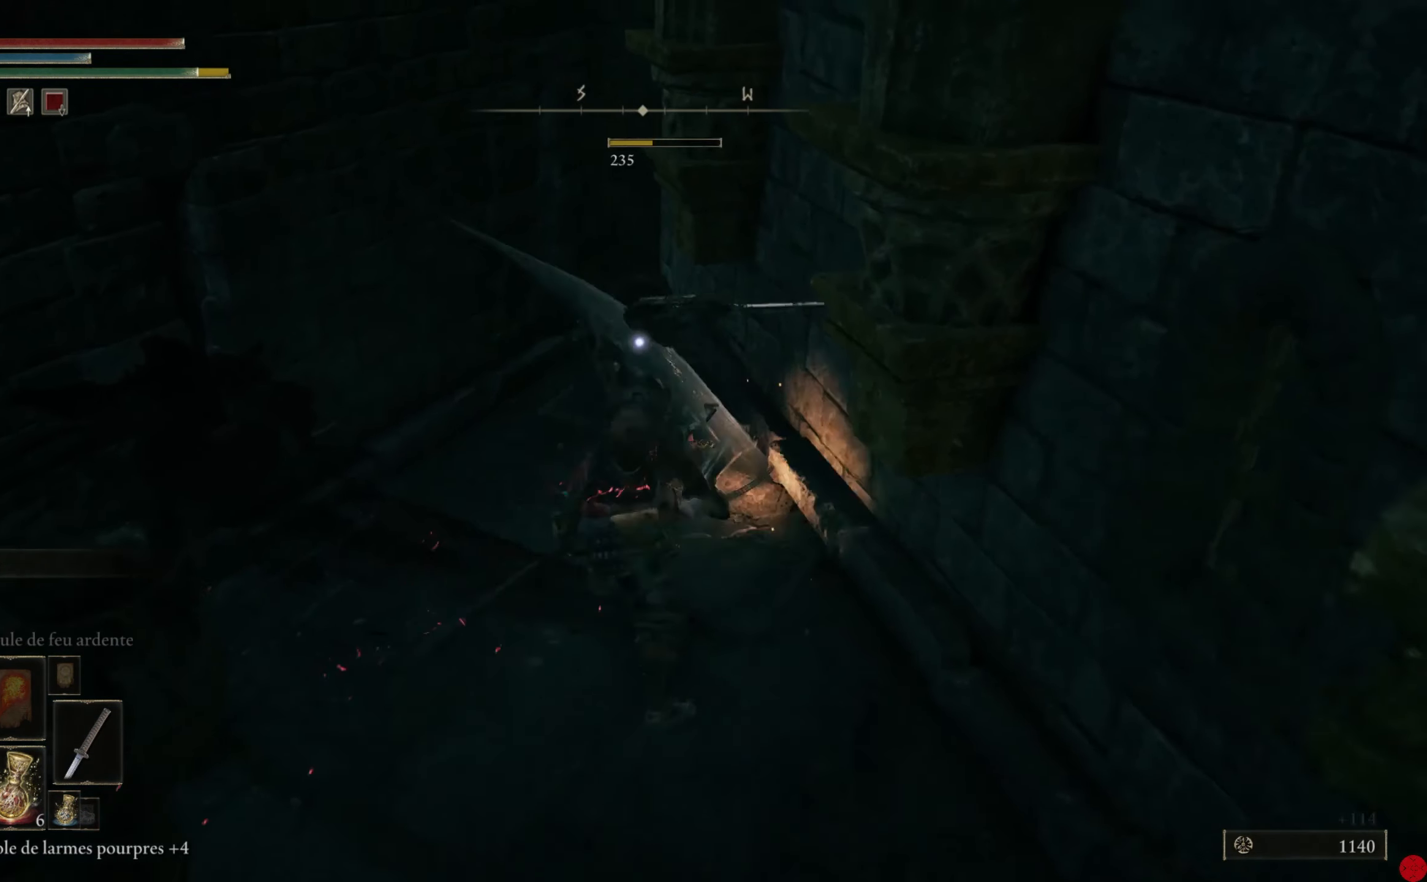
{"buttons": [], "left_stick": "left", "right_stick": "left", "events": [[120, "left_stick", "down-left"], [200, "right_stick", "right"], [280, "left_stick", "left"], [420, "right_stick", "left"]]}
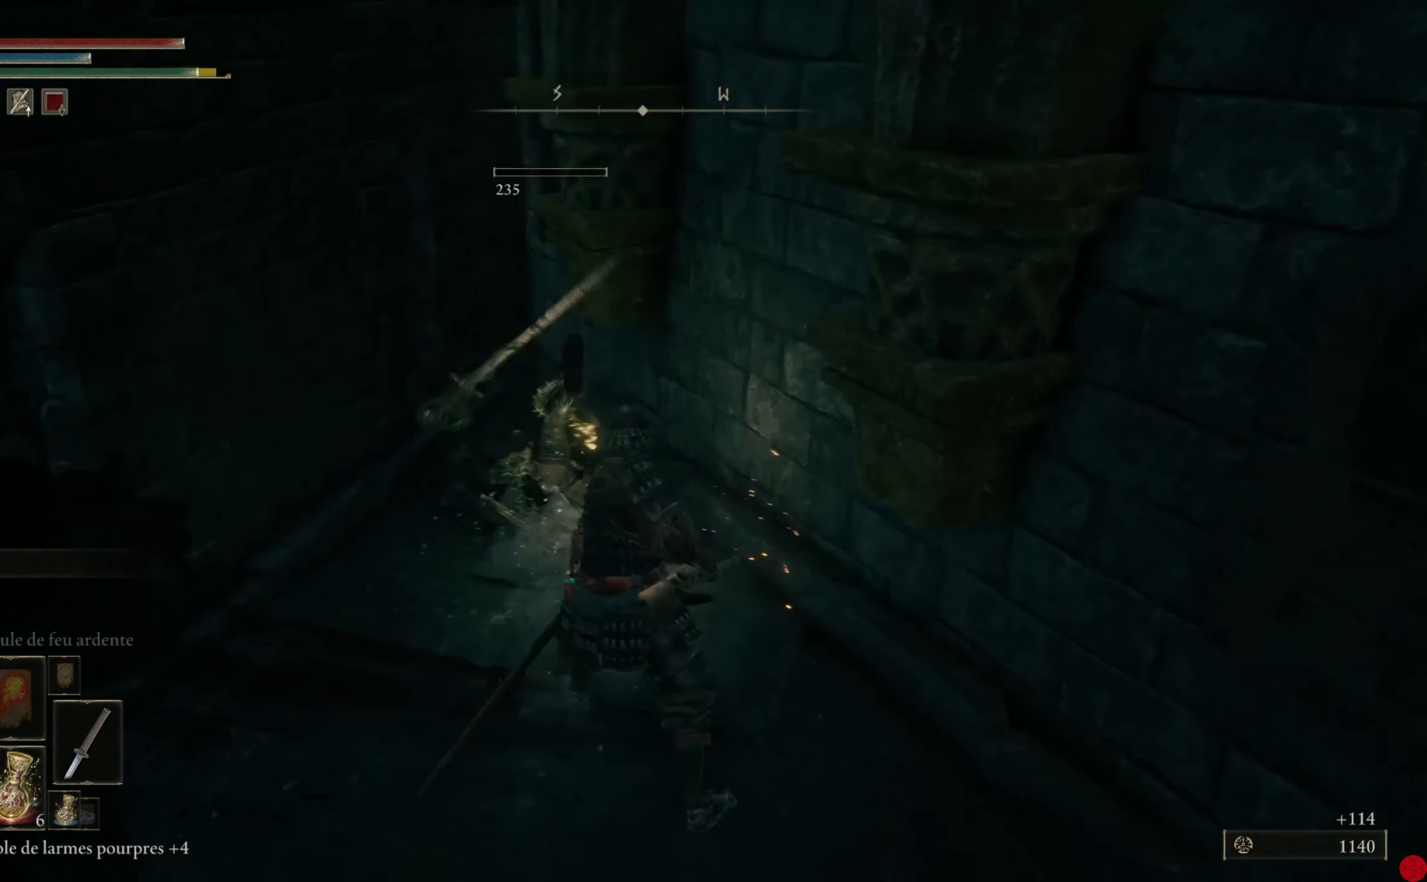
{"buttons": [], "left_stick": "left", "right_stick": "left", "events": []}
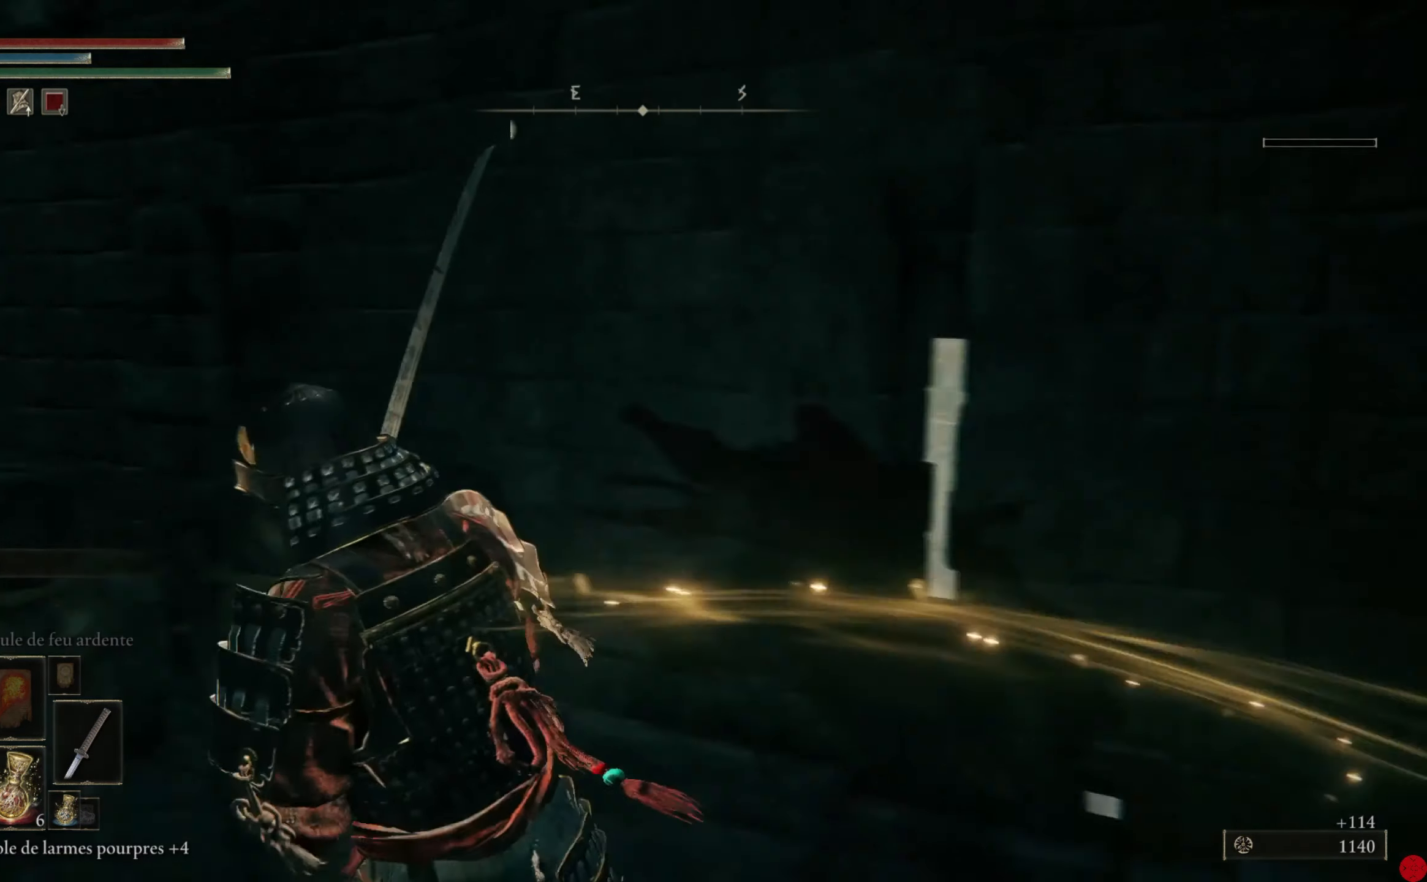
{"buttons": [], "left_stick": "up-left", "right_stick": "center", "events": [[80, "left_stick", "up-left"], [280, "right_stick", "center"]]}
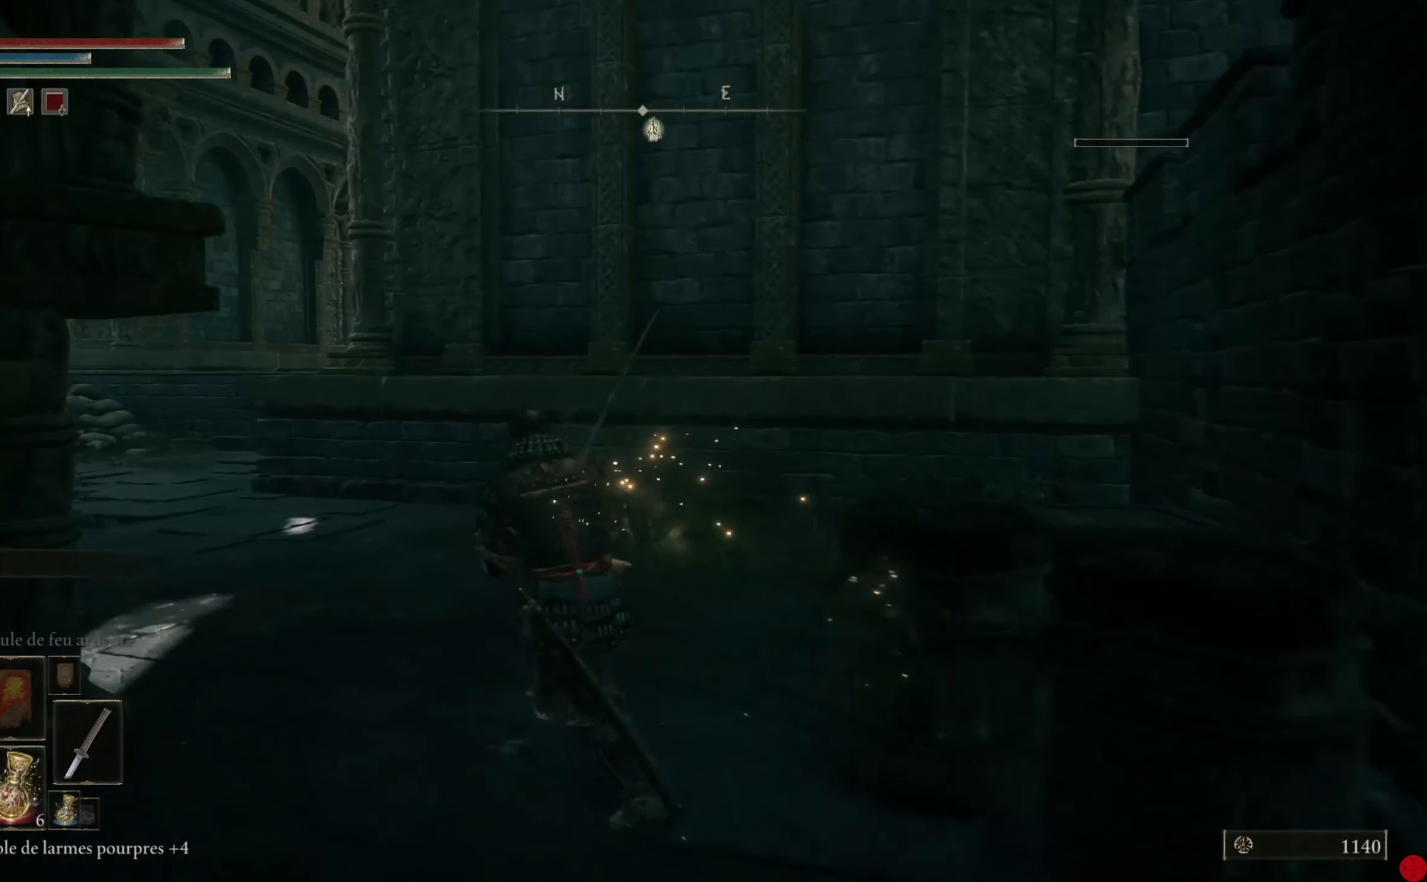
{"buttons": [], "left_stick": "up", "right_stick": "center", "events": [[200, "right_stick", "left"], [280, "left_stick", "up"], [440, "right_stick", "center"]]}
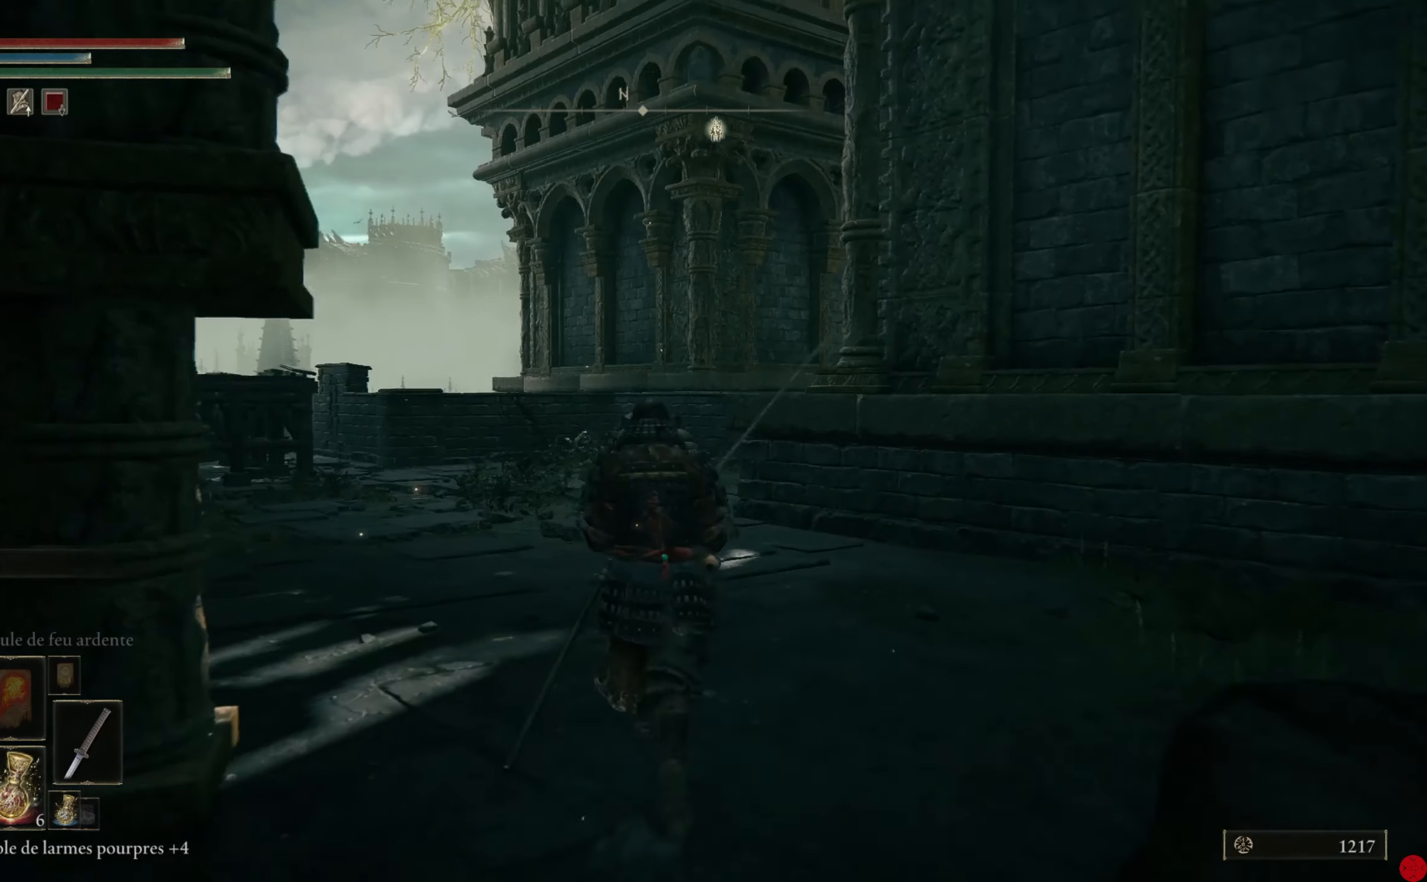
{"buttons": ["B"], "left_stick": "up", "right_stick": "center", "events": [[120, "B", "down"]]}
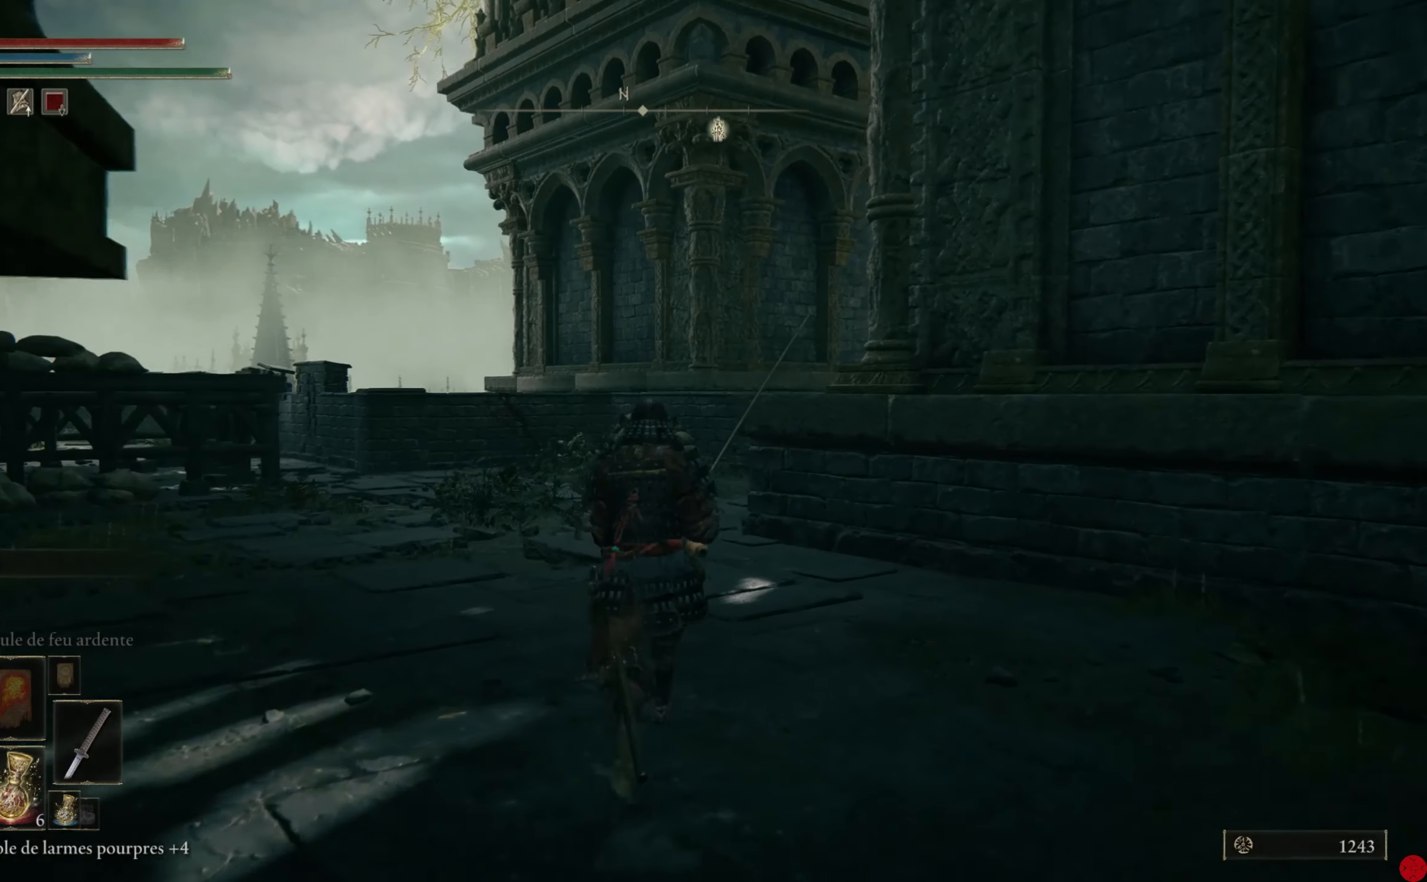
{"buttons": ["B"], "left_stick": "up", "right_stick": "center", "events": []}
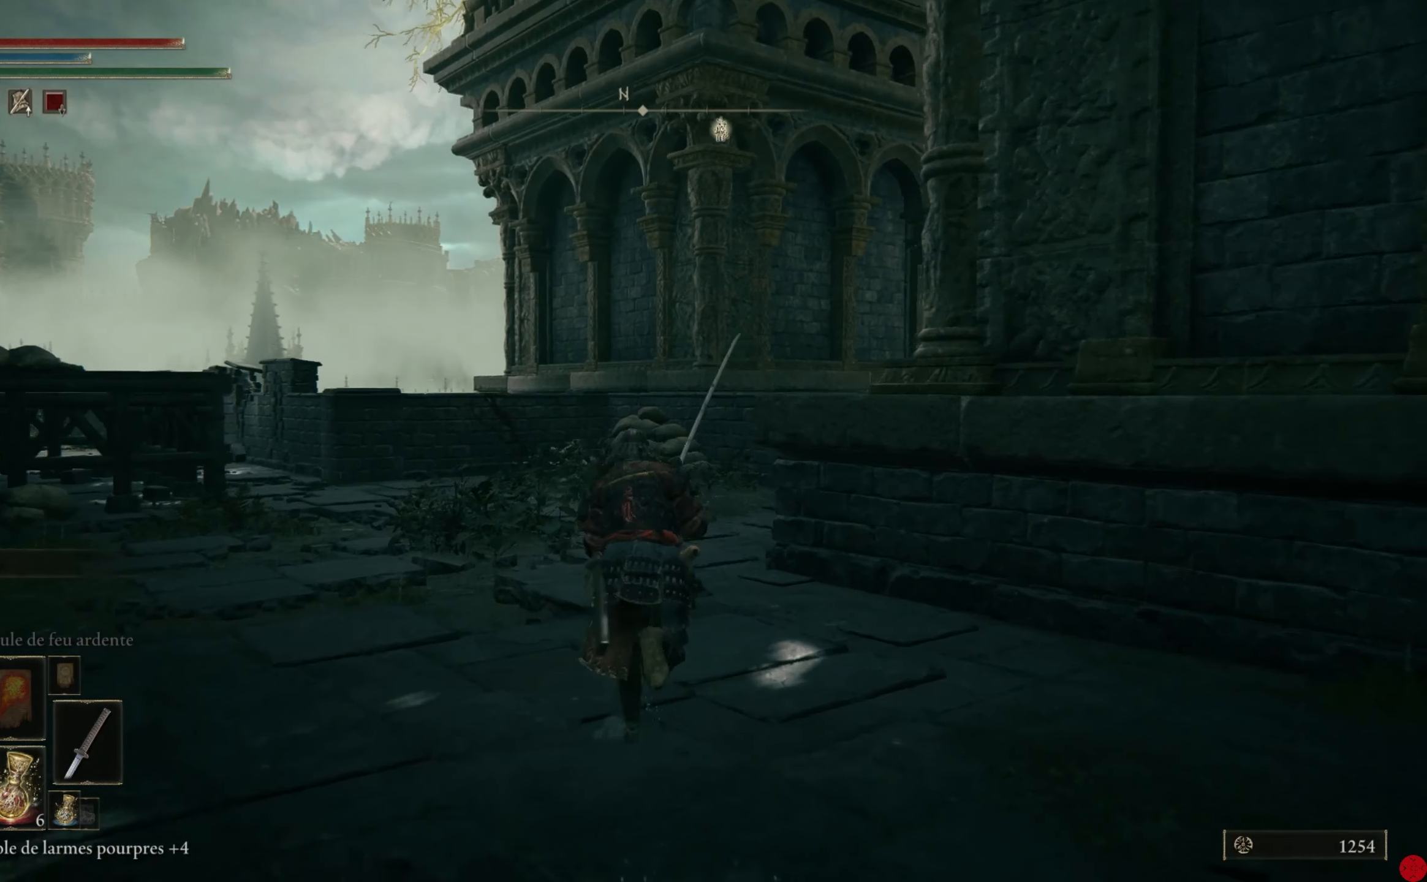
{"buttons": ["B"], "left_stick": "up", "right_stick": "center", "events": []}
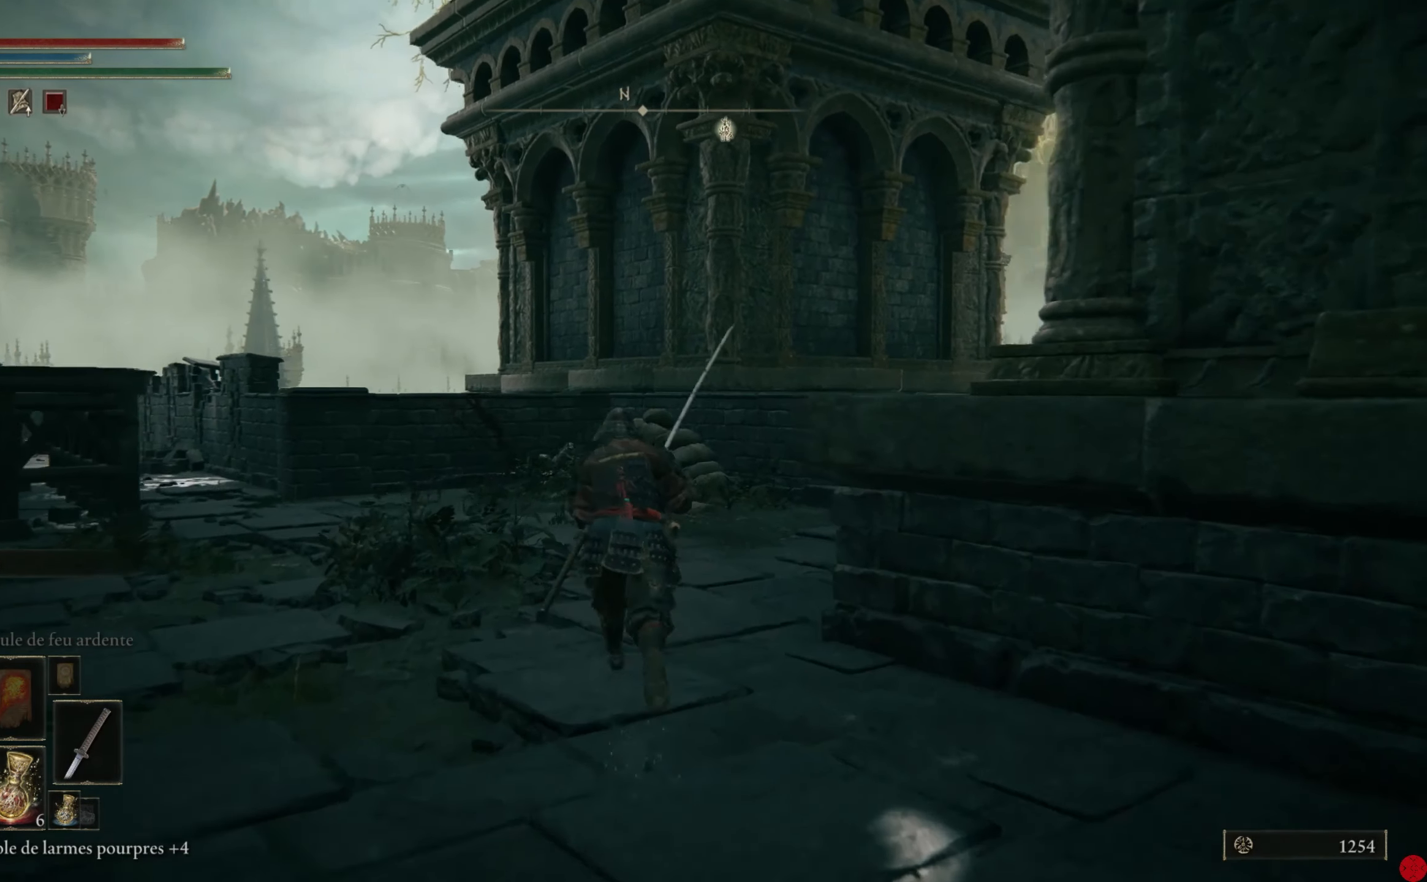
{"buttons": ["B"], "left_stick": "up", "right_stick": "center", "events": []}
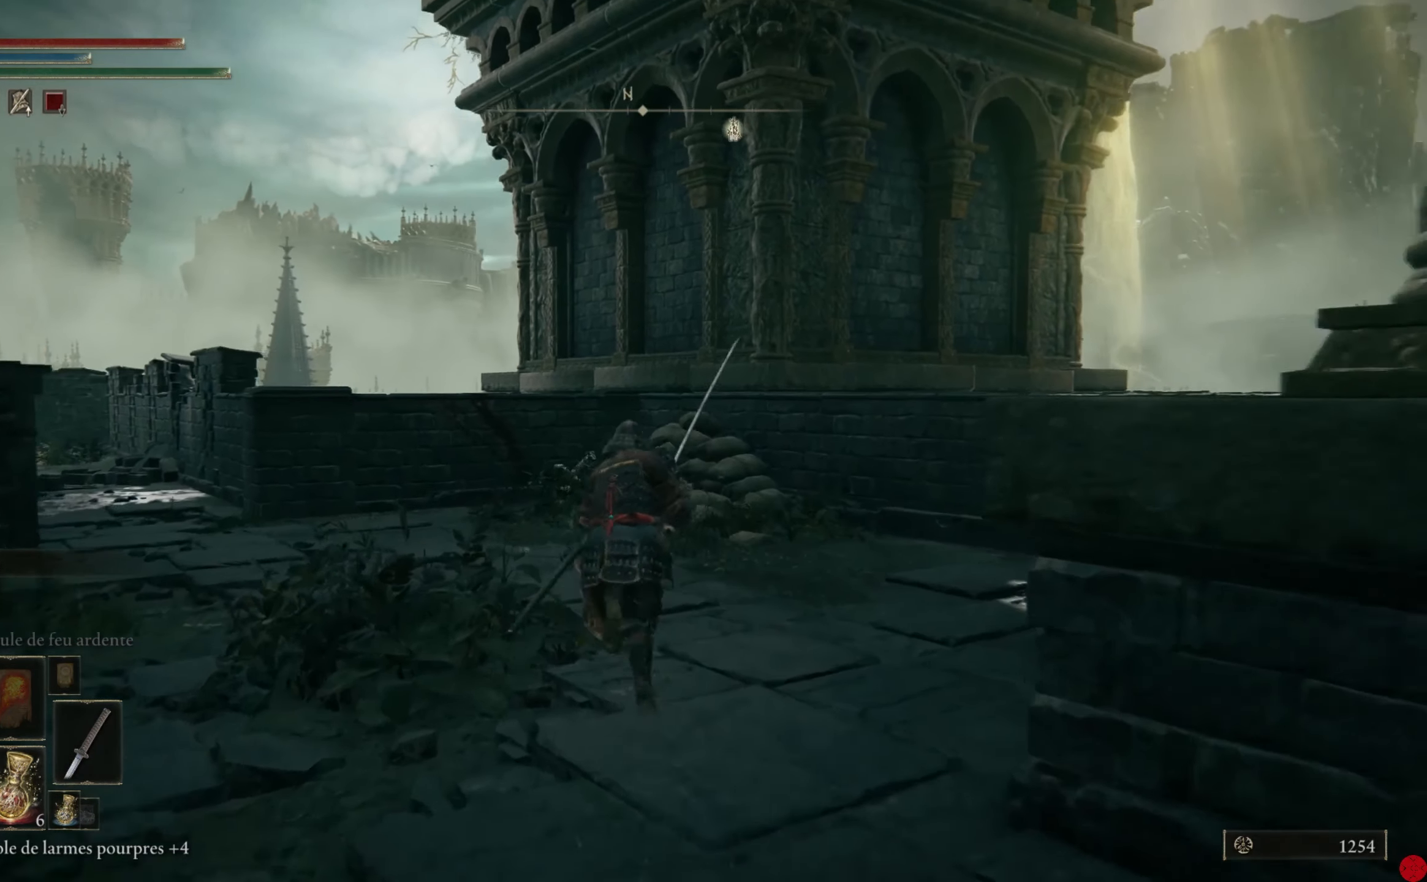
{"buttons": ["Y"], "left_stick": "up", "right_stick": "center", "events": [[60, "B", "up"], [160, "Y", "down"]]}
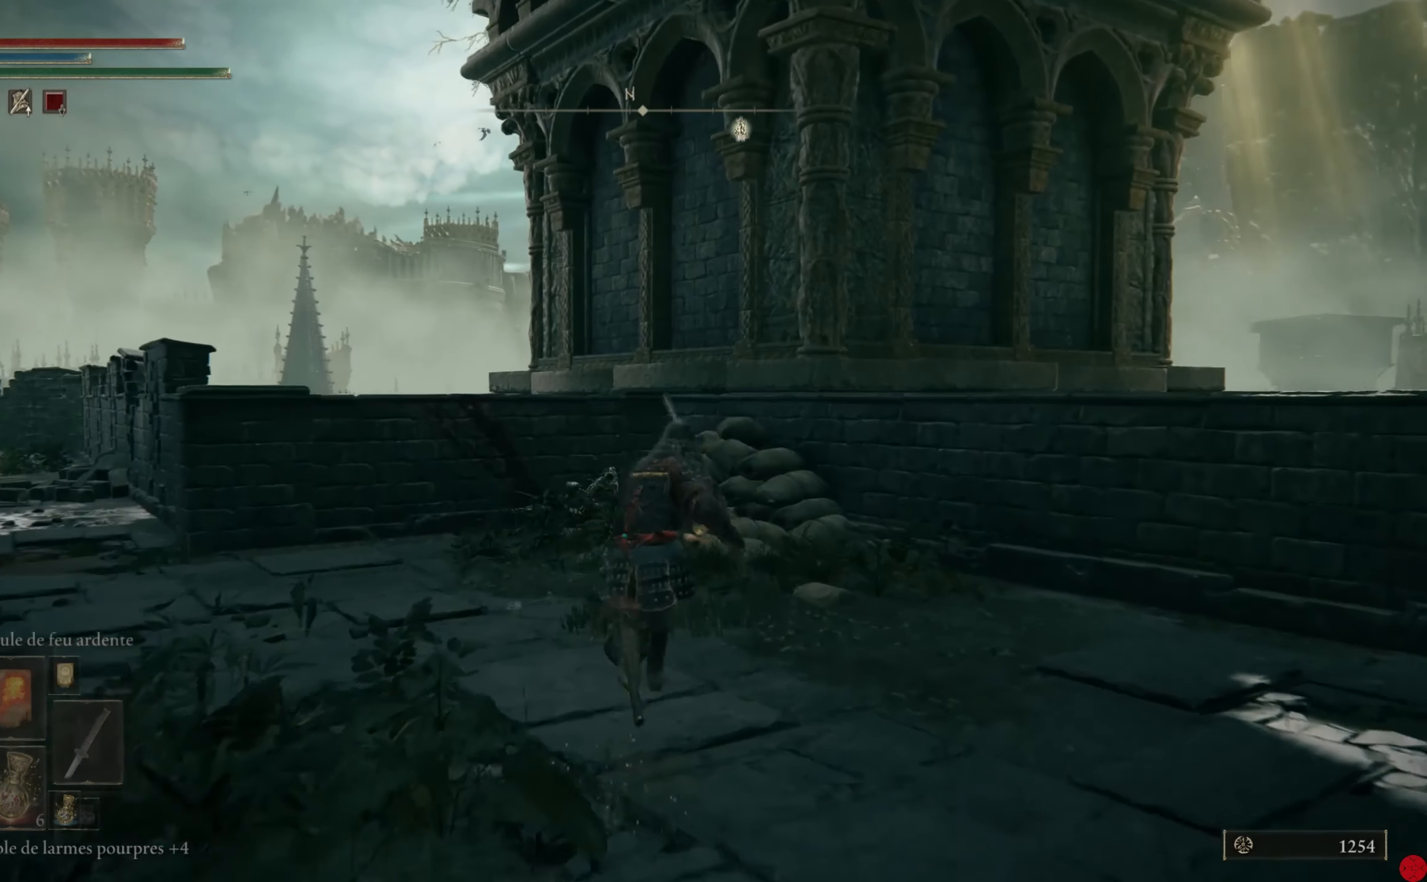
{"buttons": [], "left_stick": "up", "right_stick": "down", "events": [[320, "Y", "up"], [480, "right_stick", "down"]]}
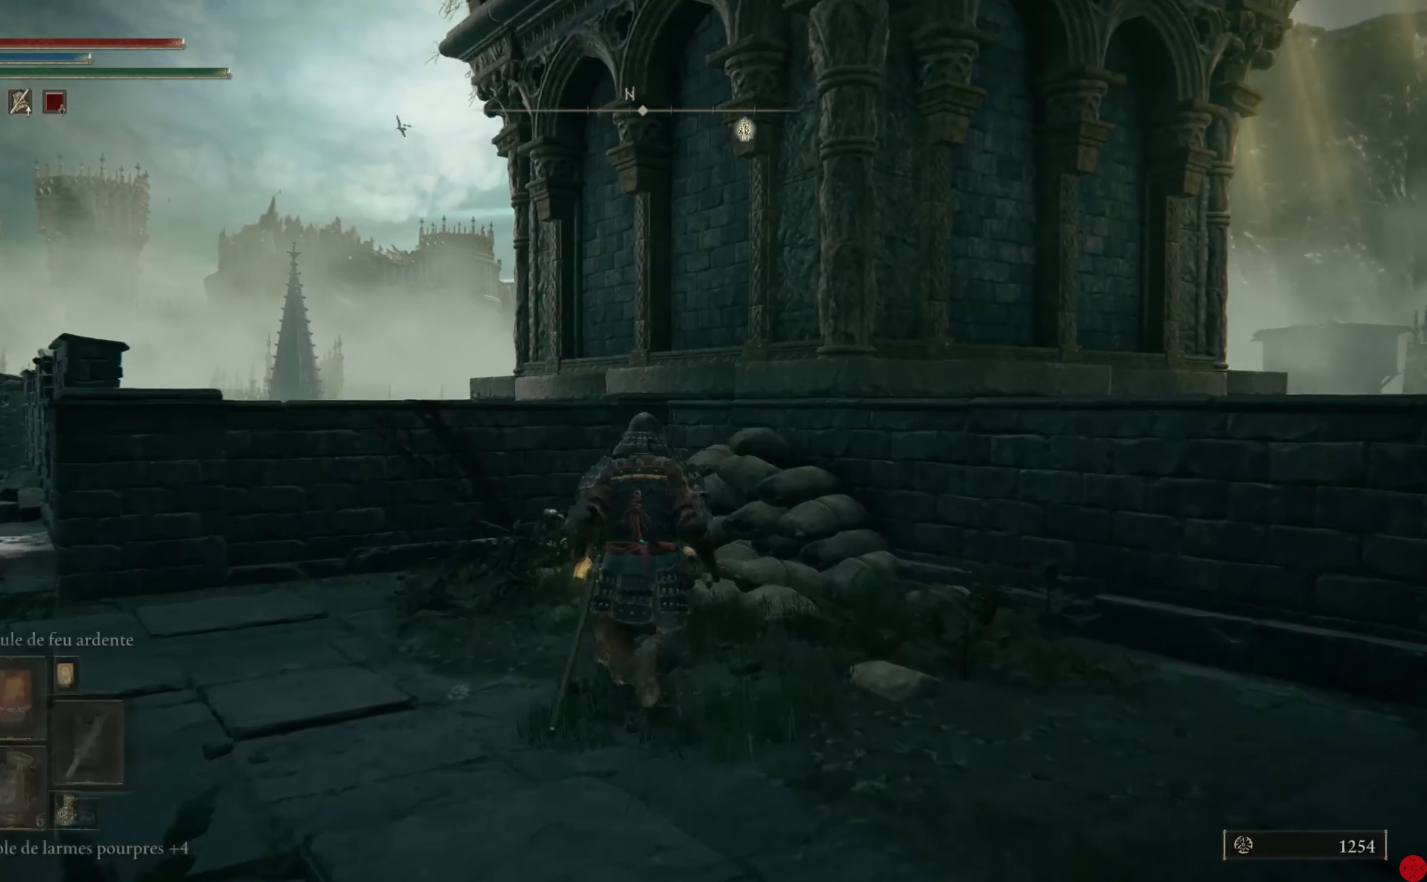
{"buttons": [], "left_stick": "up-right", "right_stick": "down-left", "events": [[100, "left_stick", "up-right"], [200, "right_stick", "center"], [480, "right_stick", "down-left"]]}
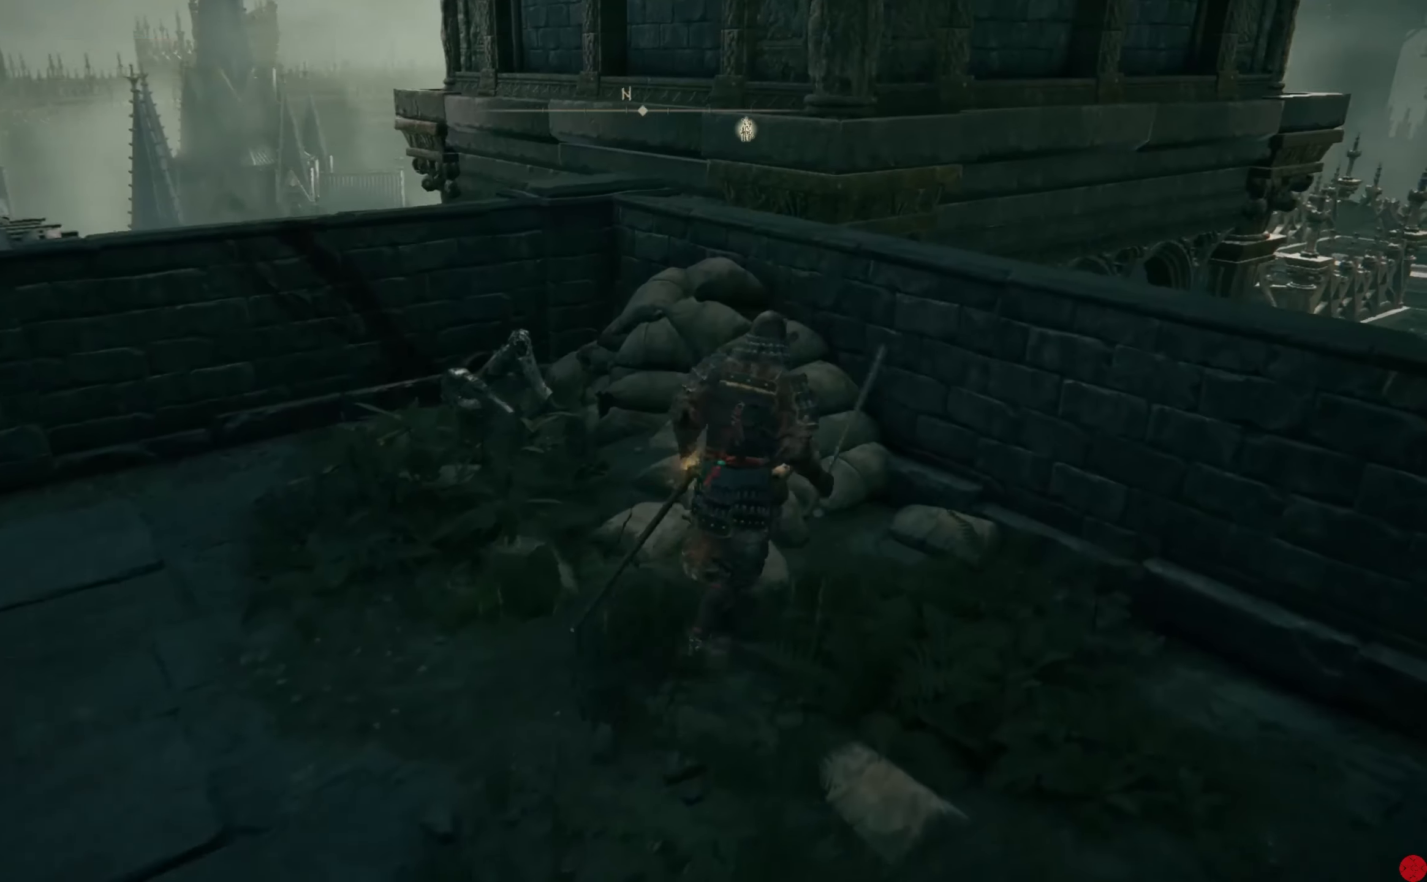
{"buttons": [], "left_stick": "up", "right_stick": "center", "events": [[140, "right_stick", "center"], [160, "left_stick", "up"]]}
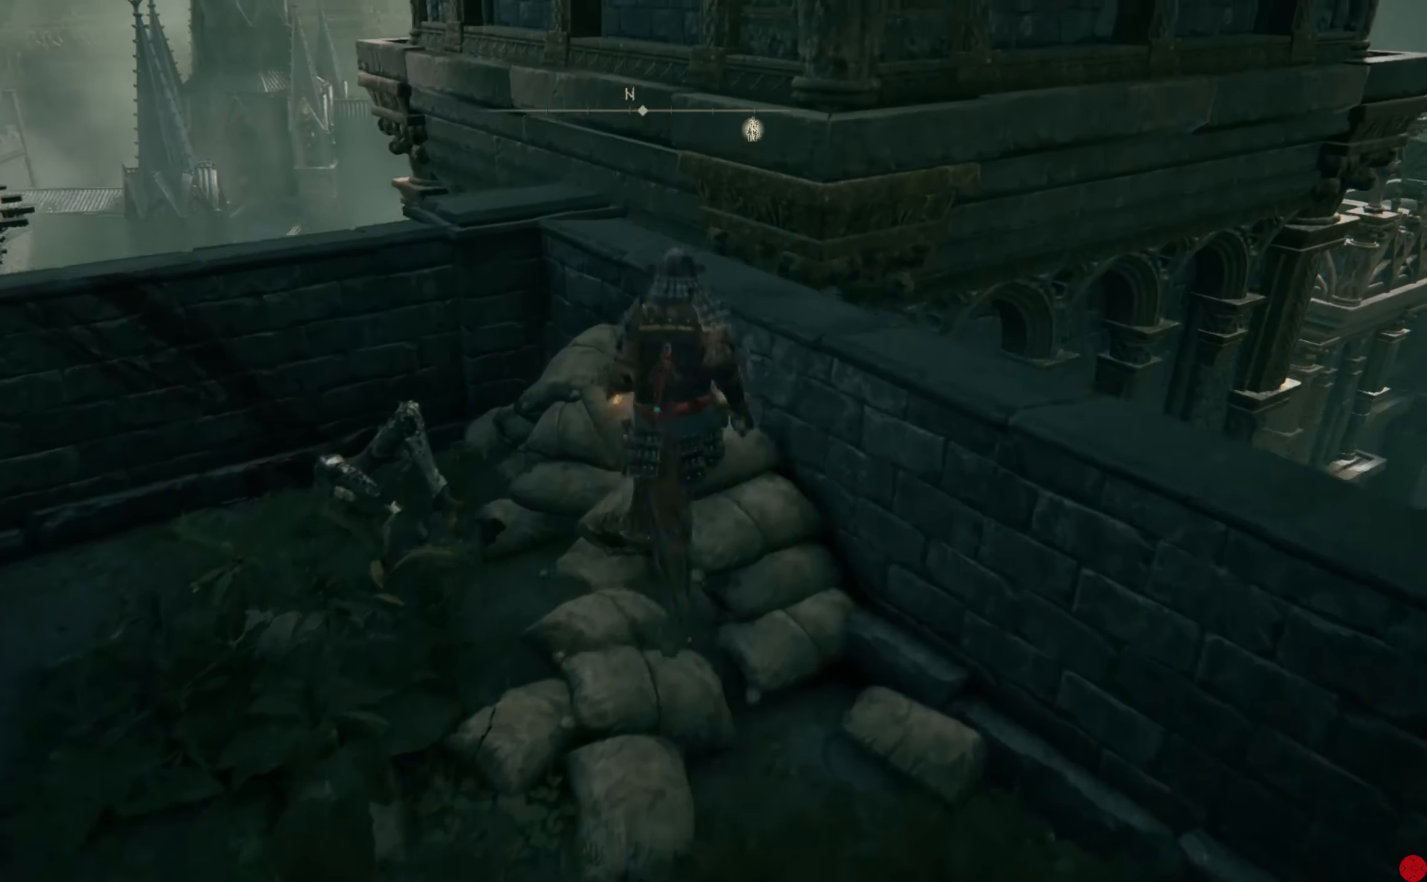
{"buttons": [], "left_stick": "up", "right_stick": "center", "events": [[60, "right_stick", "down-left"], [280, "right_stick", "center"]]}
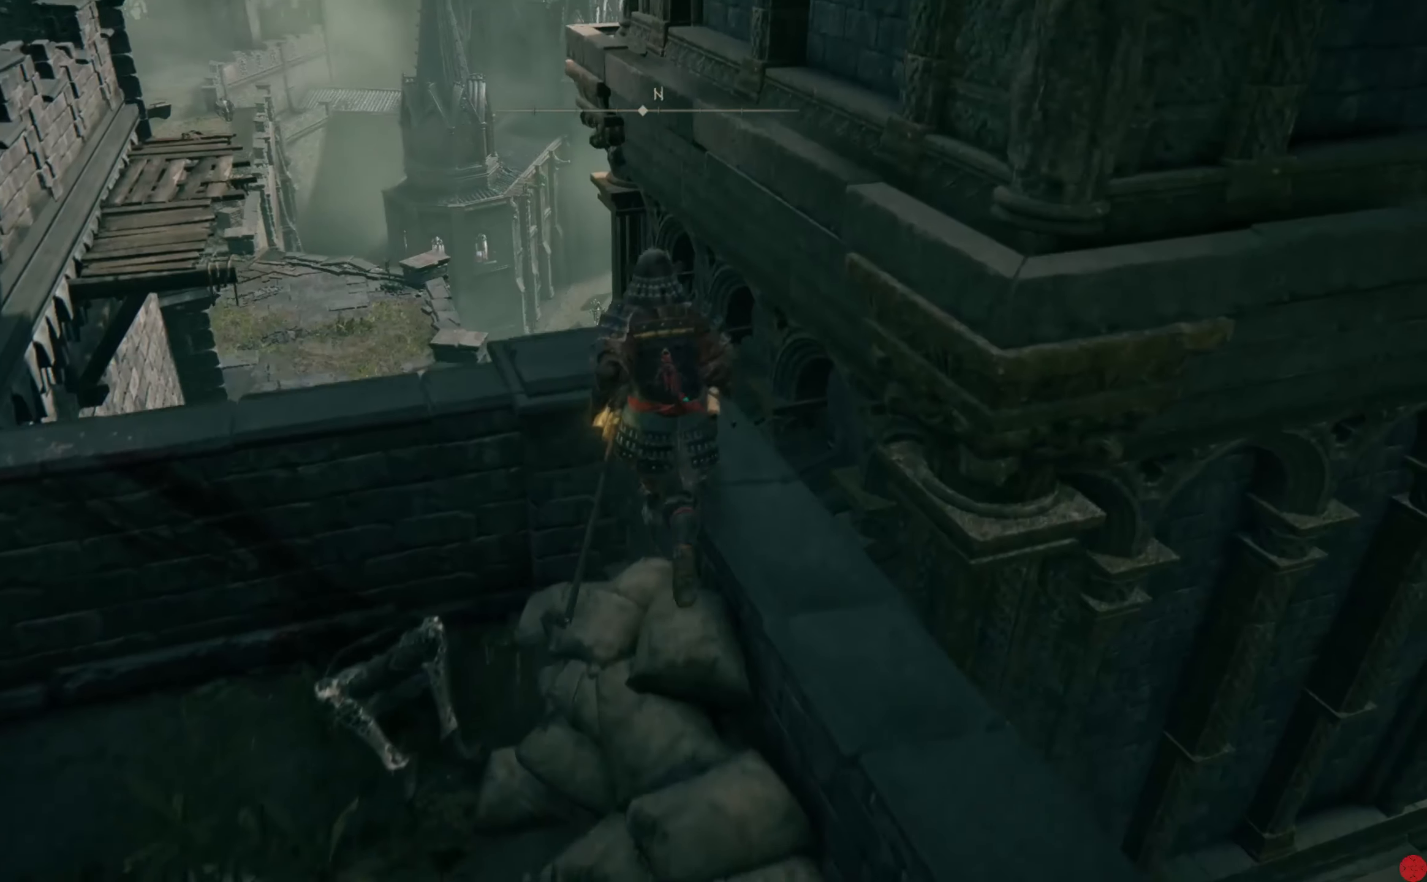
{"buttons": [], "left_stick": "center", "right_stick": "center", "events": [[160, "left_stick", "center"], [320, "right_stick", "down-left"], [500, "right_stick", "center"]]}